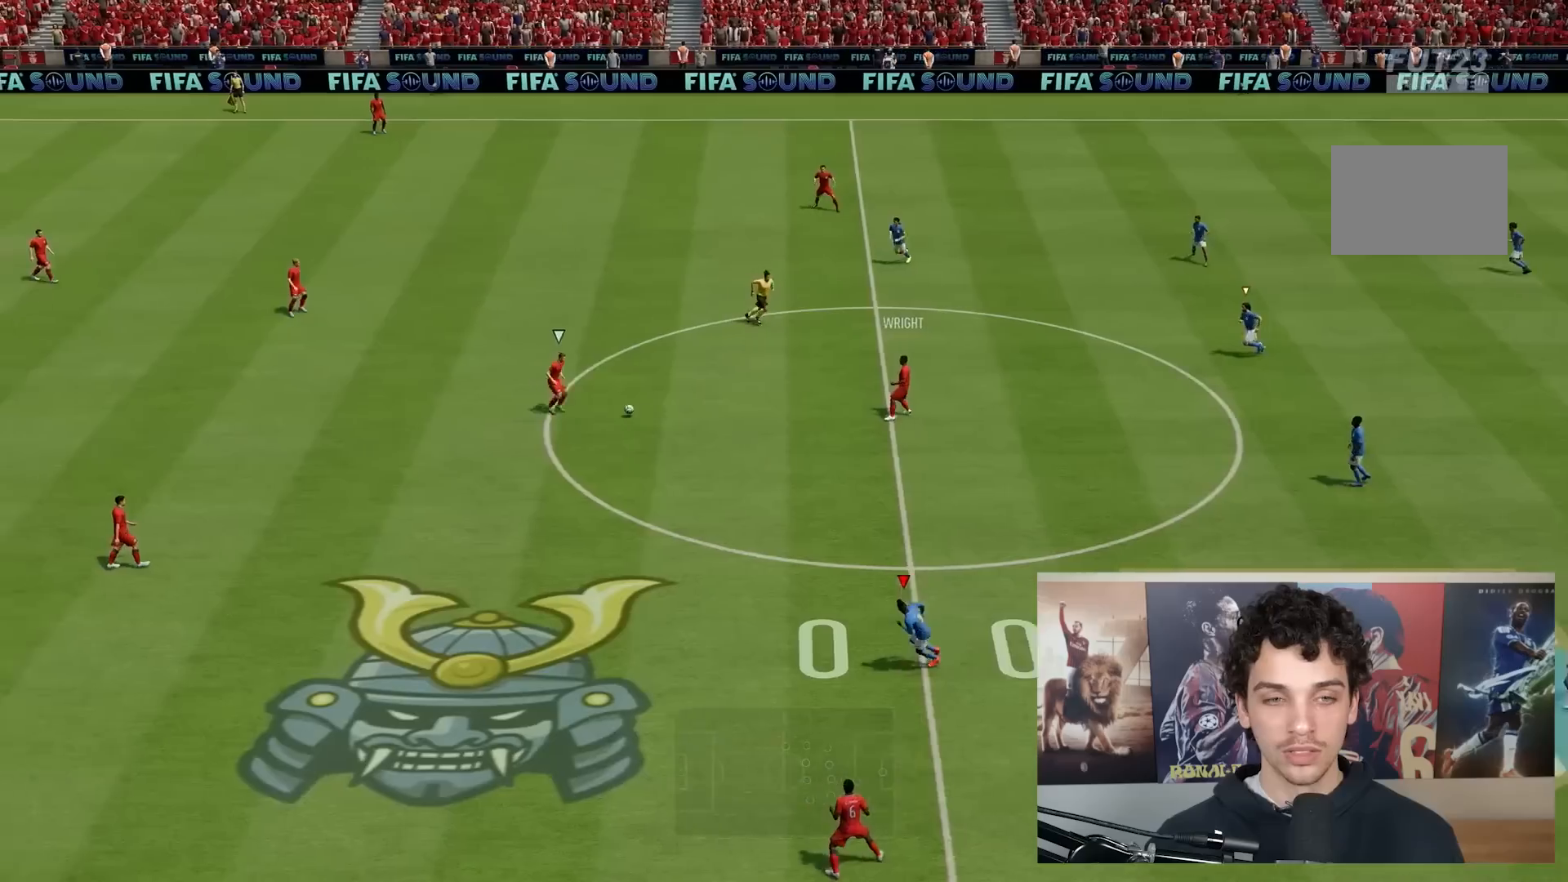
Gameplay with a controller (Xbox layout); each line is a JSON object with the inputs held at the frame after it. "events" lists button and stick changes between this image and that frame as [ms after this image, input, new state], when the widget could be followed in between. Not read: L3 R3.
{"buttons": ["R2"], "left_stick": "left", "right_stick": "center", "events": []}
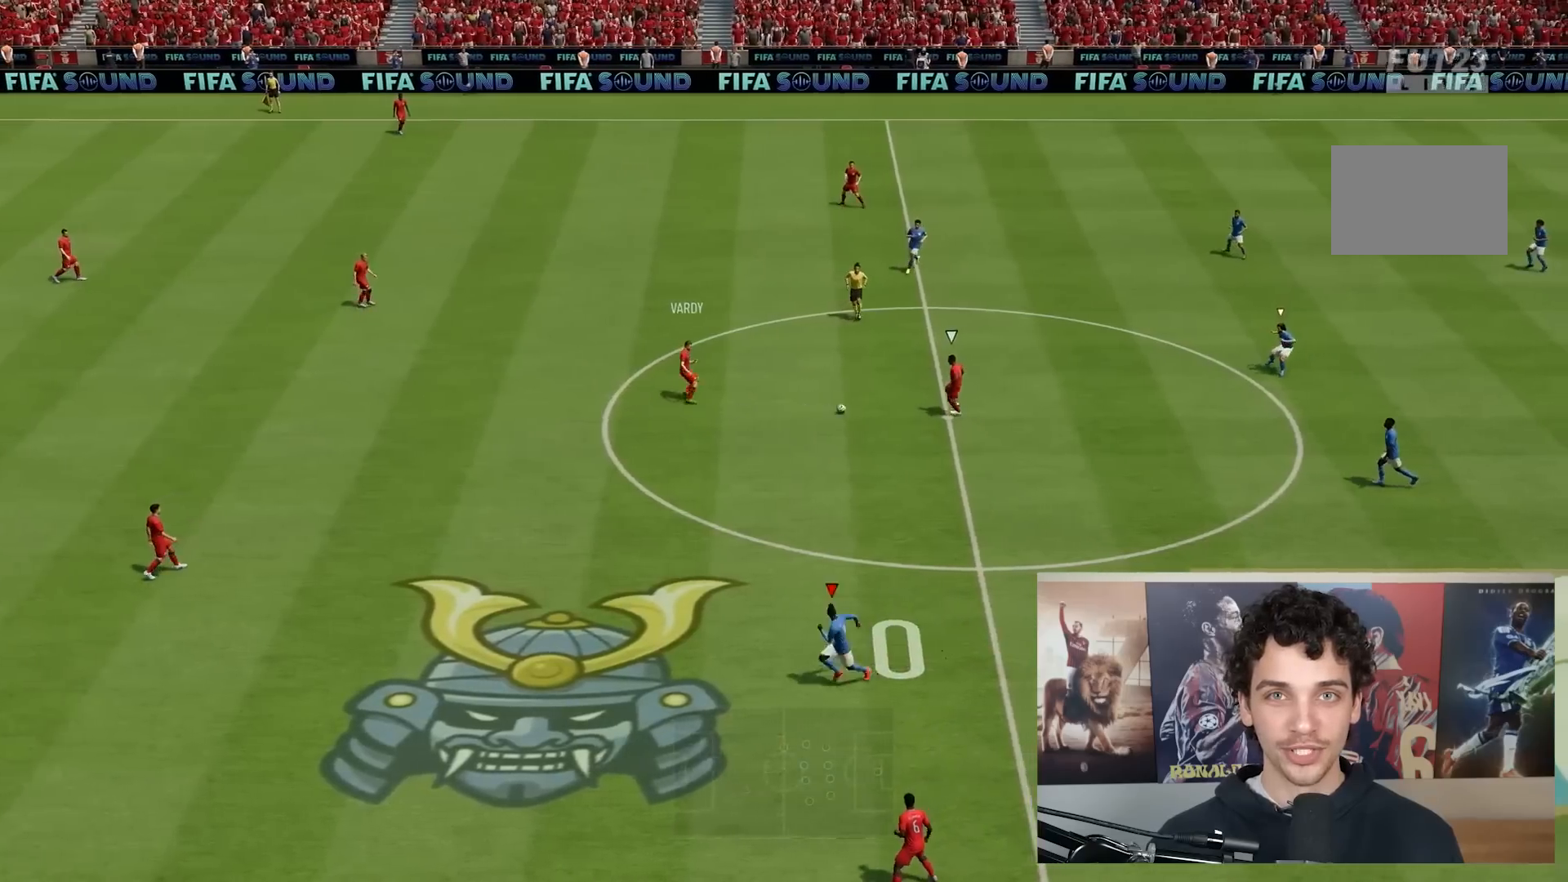
{"buttons": ["R2"], "left_stick": "left", "right_stick": "center", "events": [[283, "R2", "up"], [500, "R2", "down"]]}
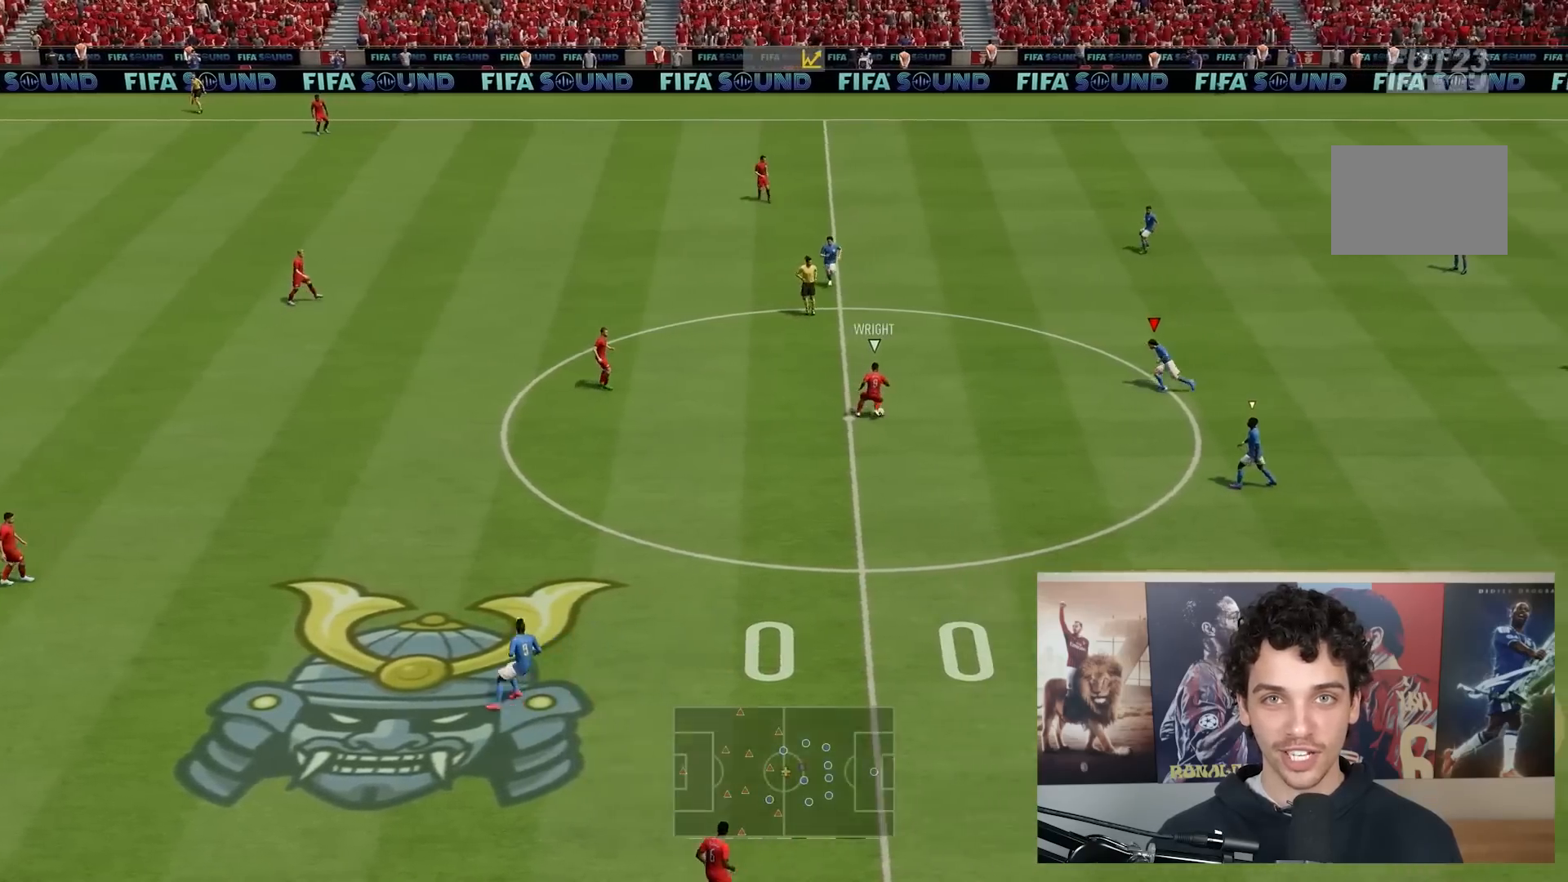
{"buttons": ["A", "L2", "R2"], "left_stick": "left", "right_stick": "center", "events": [[50, "L2", "down"], [483, "A", "down"]]}
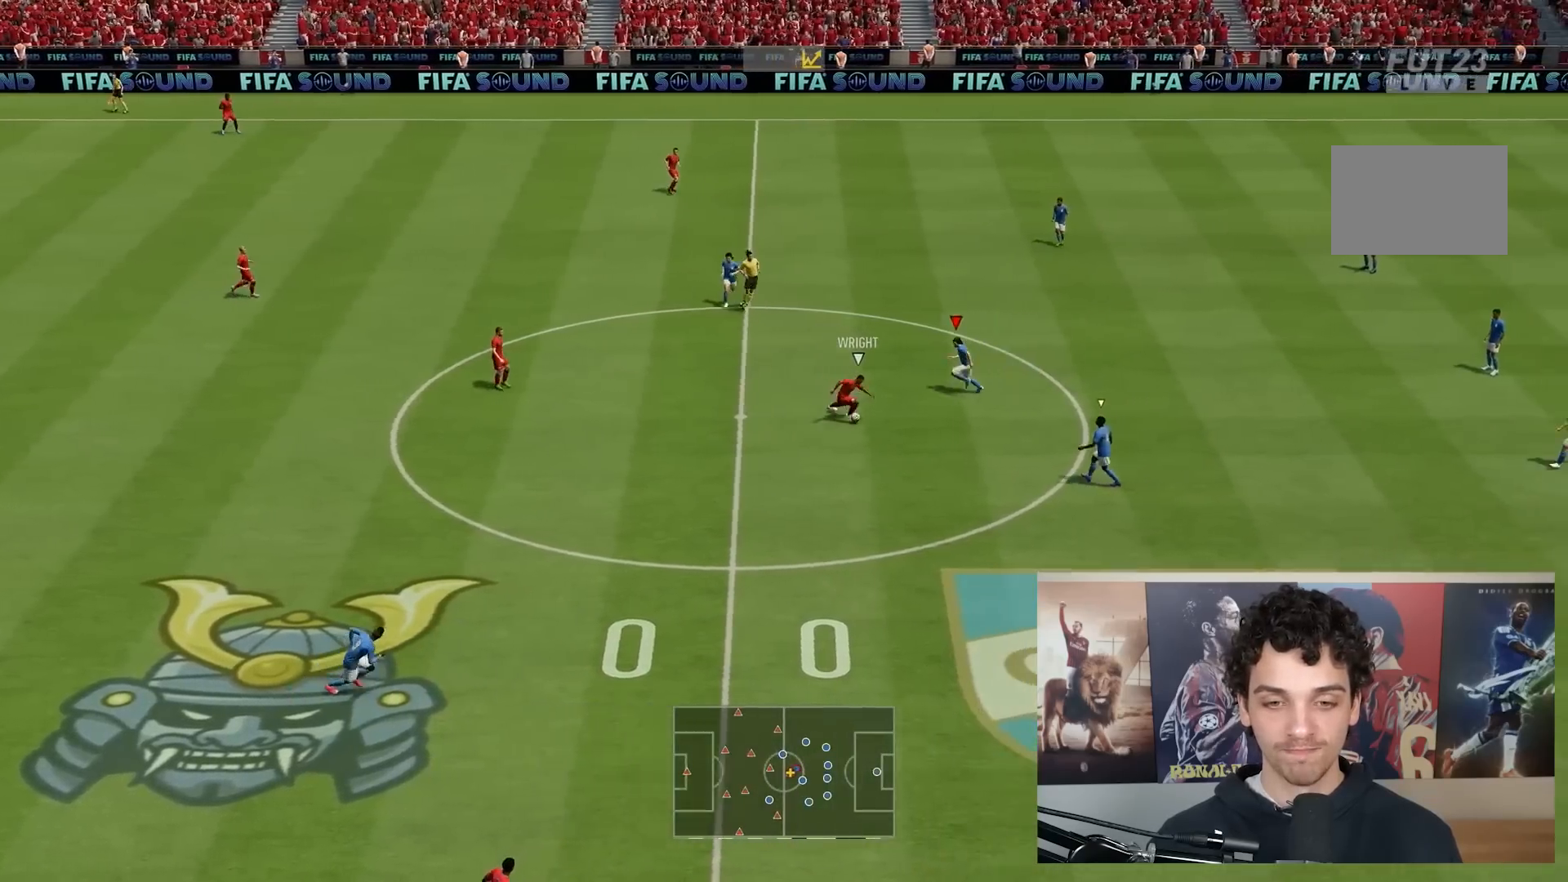
{"buttons": ["A", "L2", "R2"], "left_stick": "down-right", "right_stick": "center", "events": [[117, "left_stick", "down-left"], [217, "left_stick", "down"], [350, "left_stick", "down-right"]]}
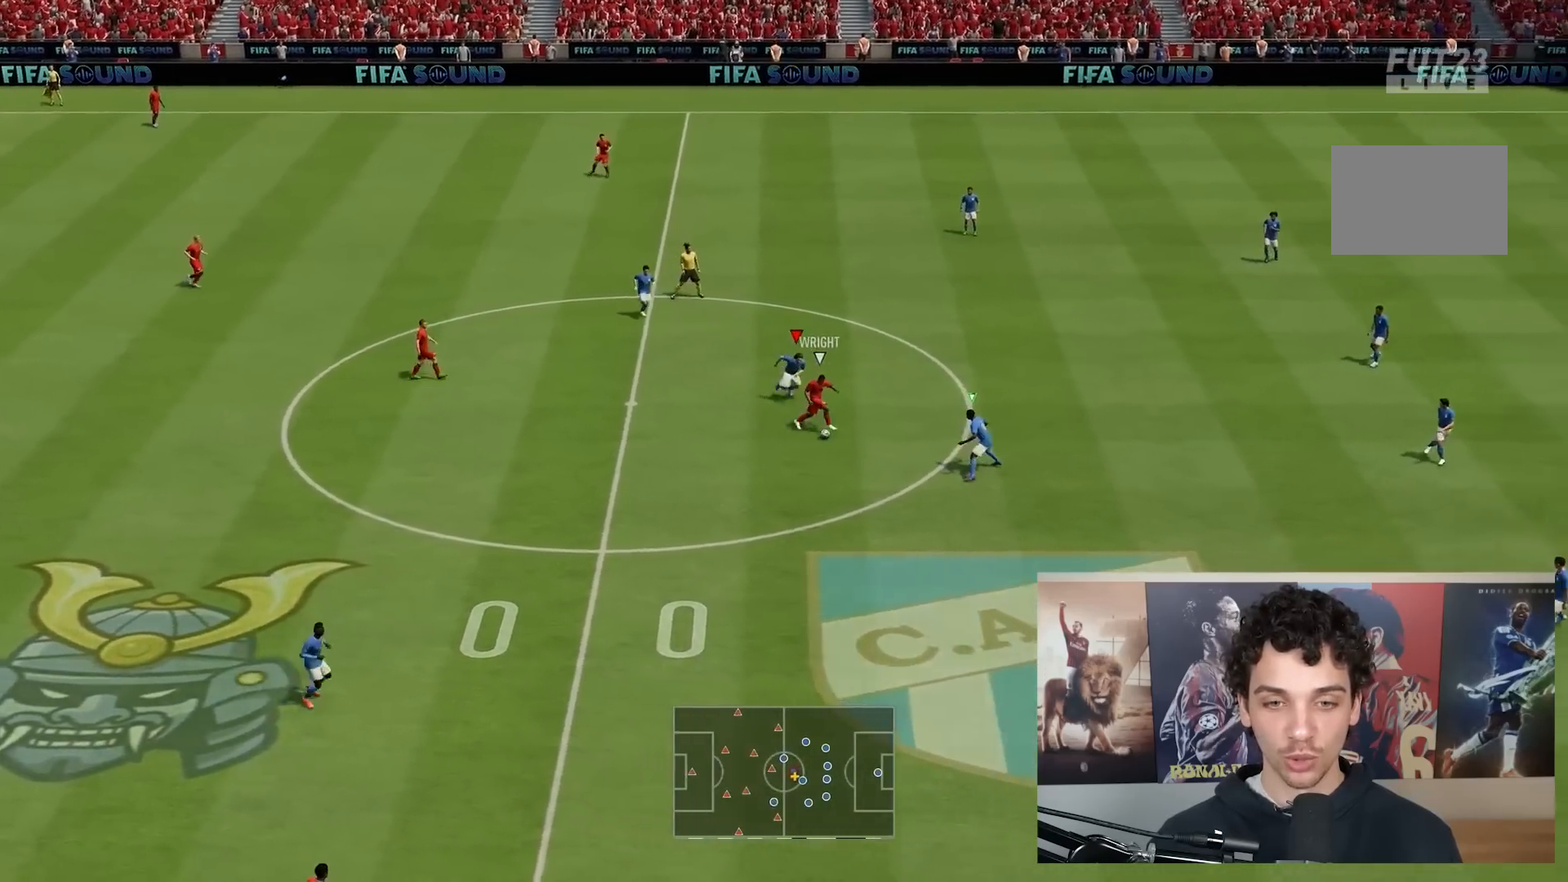
{"buttons": ["A", "L2", "R2"], "left_stick": "up", "right_stick": "center", "events": [[150, "A", "up"], [150, "L2", "up"], [250, "A", "down"], [283, "left_stick", "up-right"], [400, "left_stick", "up"], [450, "L2", "down"]]}
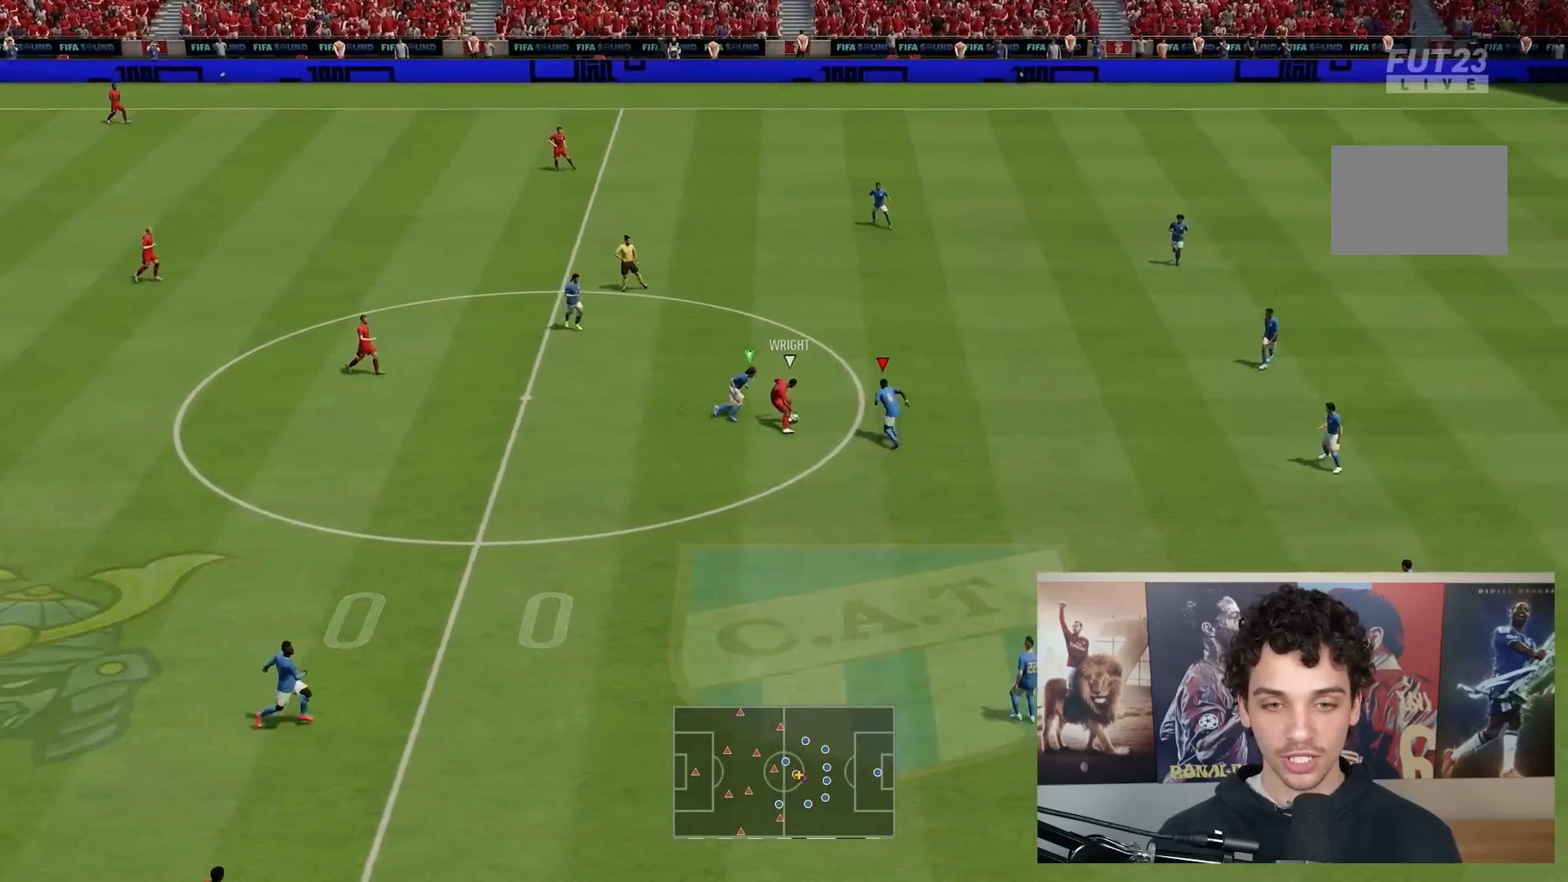
{"buttons": ["A", "L2", "R2"], "left_stick": "up-right", "right_stick": "center", "events": [[83, "left_stick", "up-right"]]}
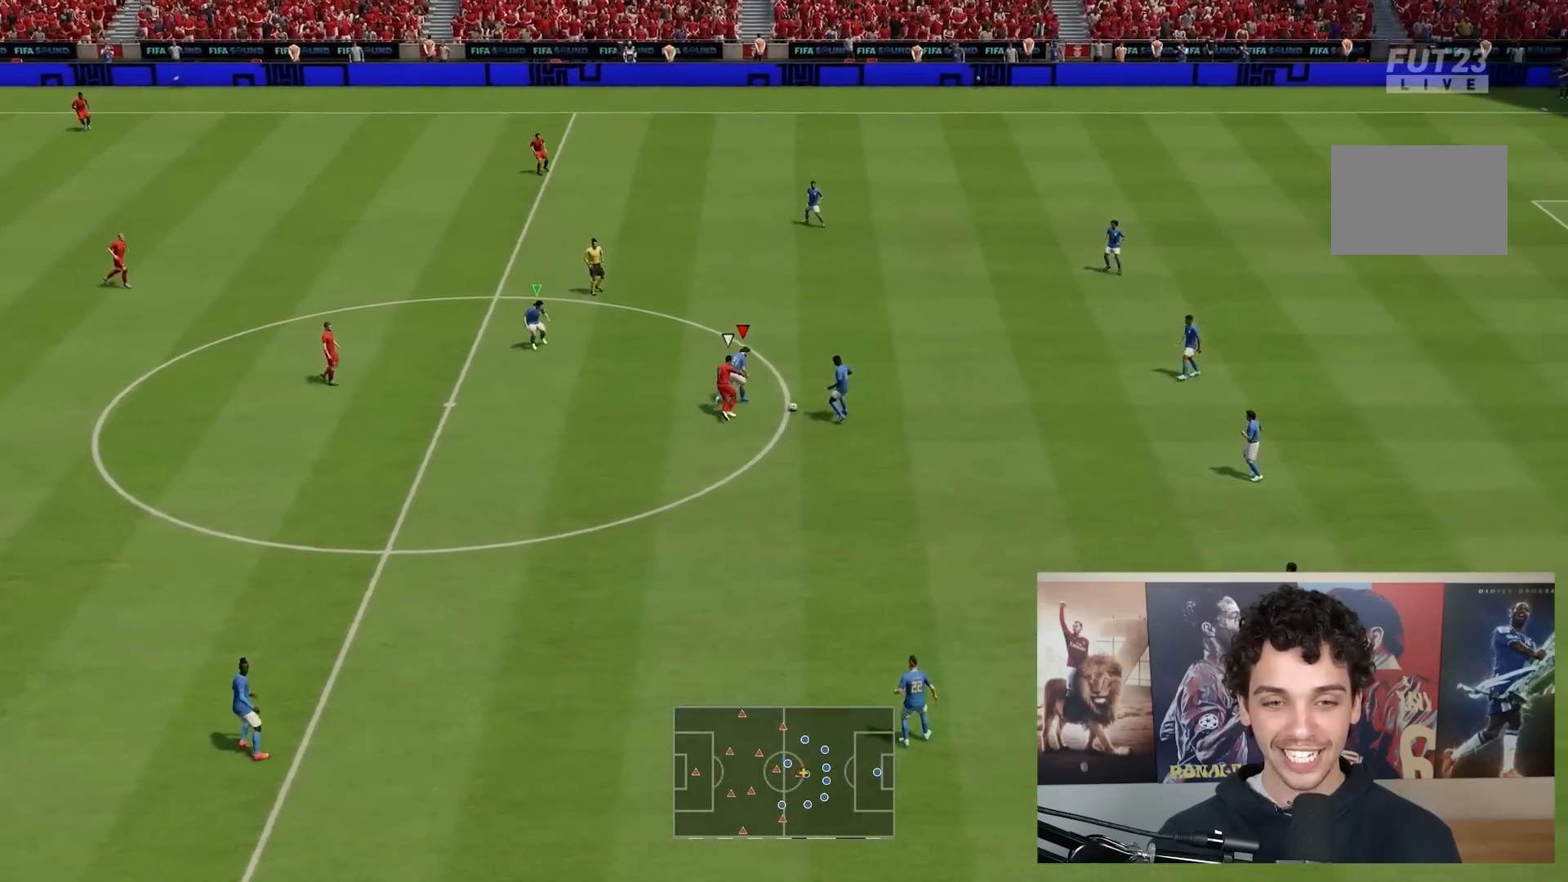
{"buttons": [], "left_stick": "up-right", "right_stick": "center", "events": [[100, "left_stick", "up-left"], [250, "A", "up"], [350, "R2", "up"], [383, "L2", "up"], [450, "left_stick", "up-right"]]}
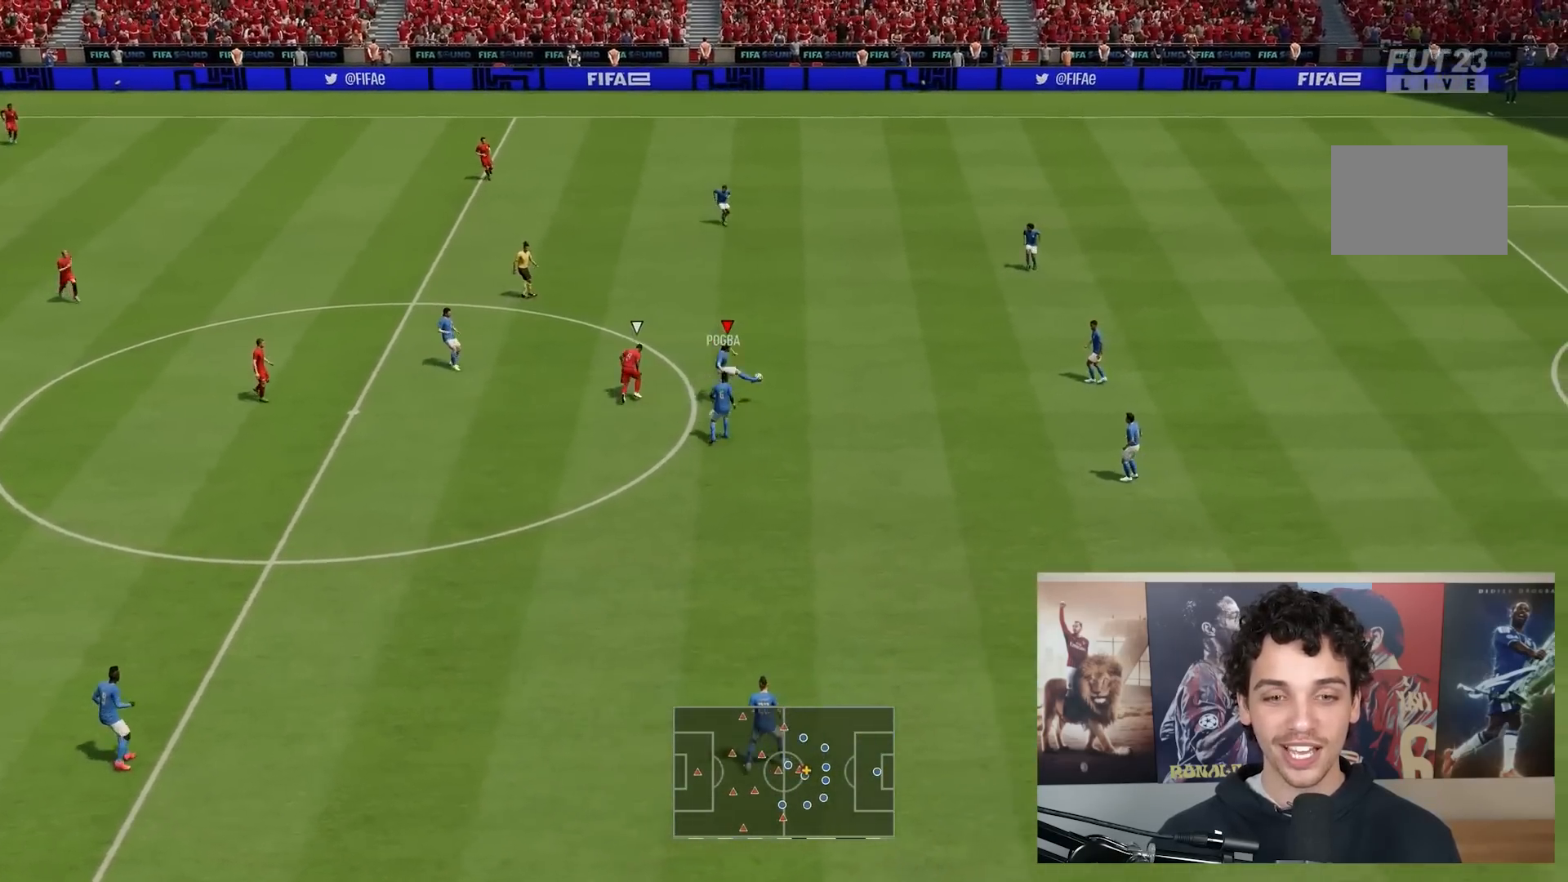
{"buttons": [], "left_stick": "down", "right_stick": "center", "events": [[50, "left_stick", "down-right"], [150, "left_stick", "down"]]}
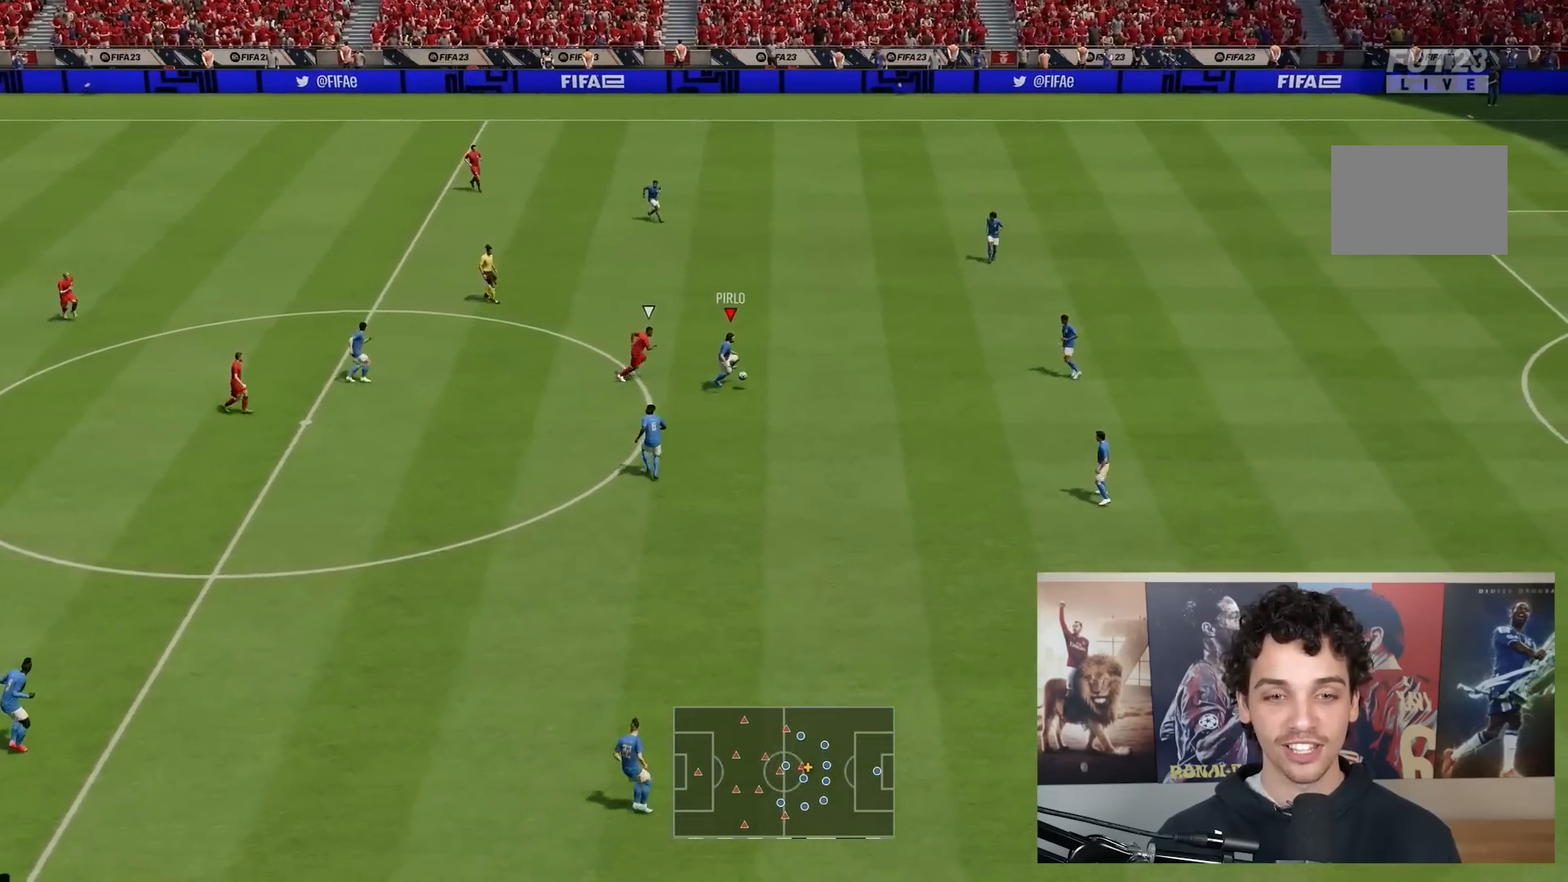
{"buttons": [], "left_stick": "down-left", "right_stick": "center", "events": [[83, "A", "down"], [183, "left_stick", "down-left"], [250, "A", "up"]]}
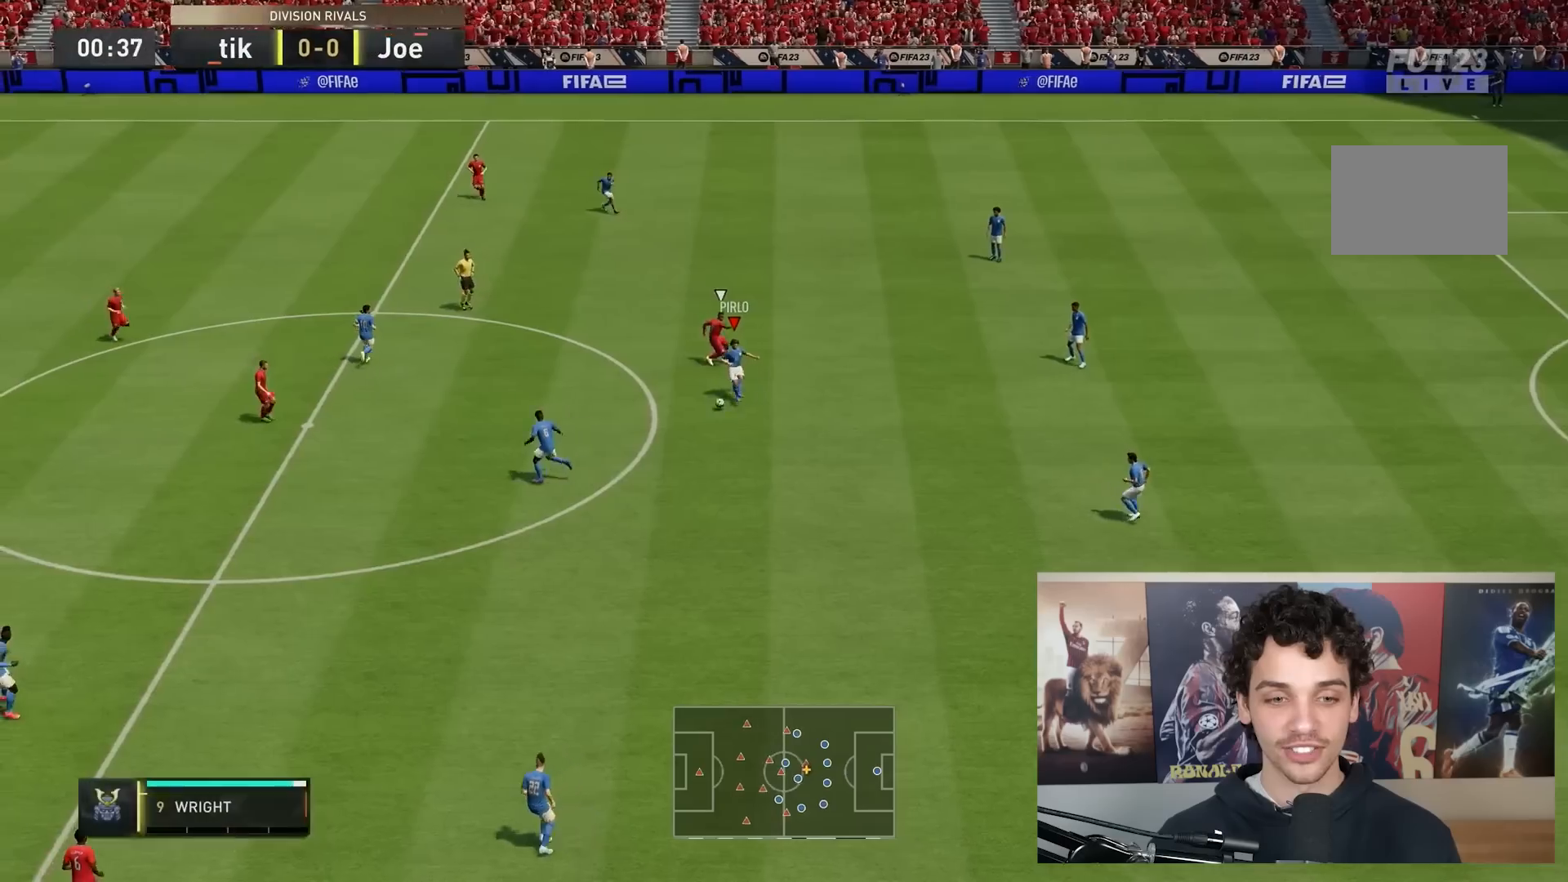
{"buttons": [], "left_stick": "left", "right_stick": "center", "events": [[417, "left_stick", "left"]]}
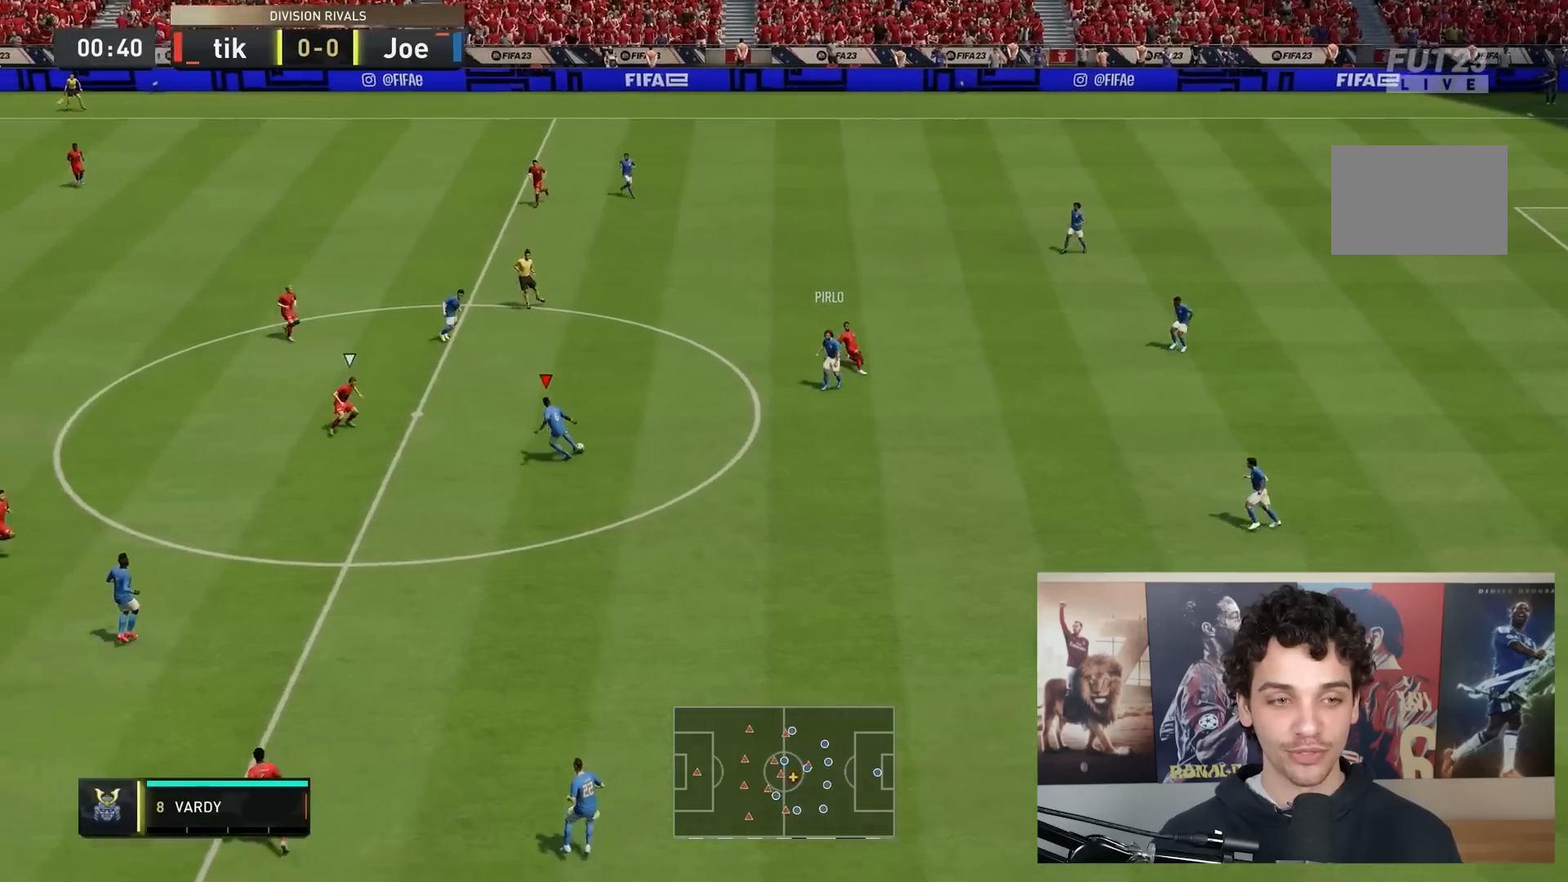
{"buttons": [], "left_stick": "up", "right_stick": "center"}
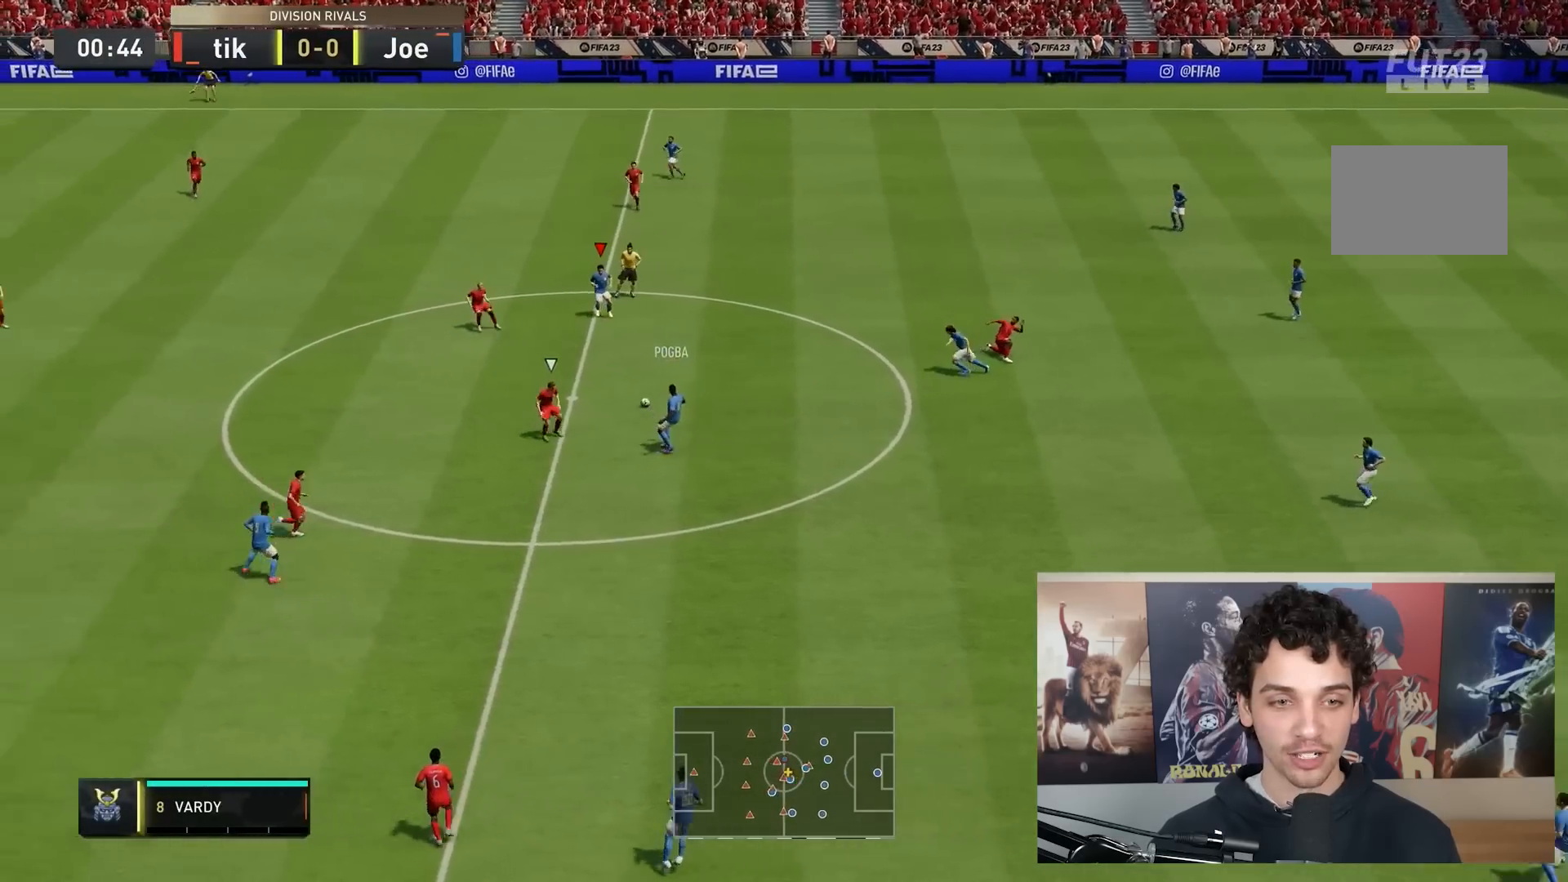
{"buttons": [], "left_stick": "down-right", "right_stick": "center", "events": [[233, "left_stick", "down-left"], [400, "left_stick", "down-right"]]}
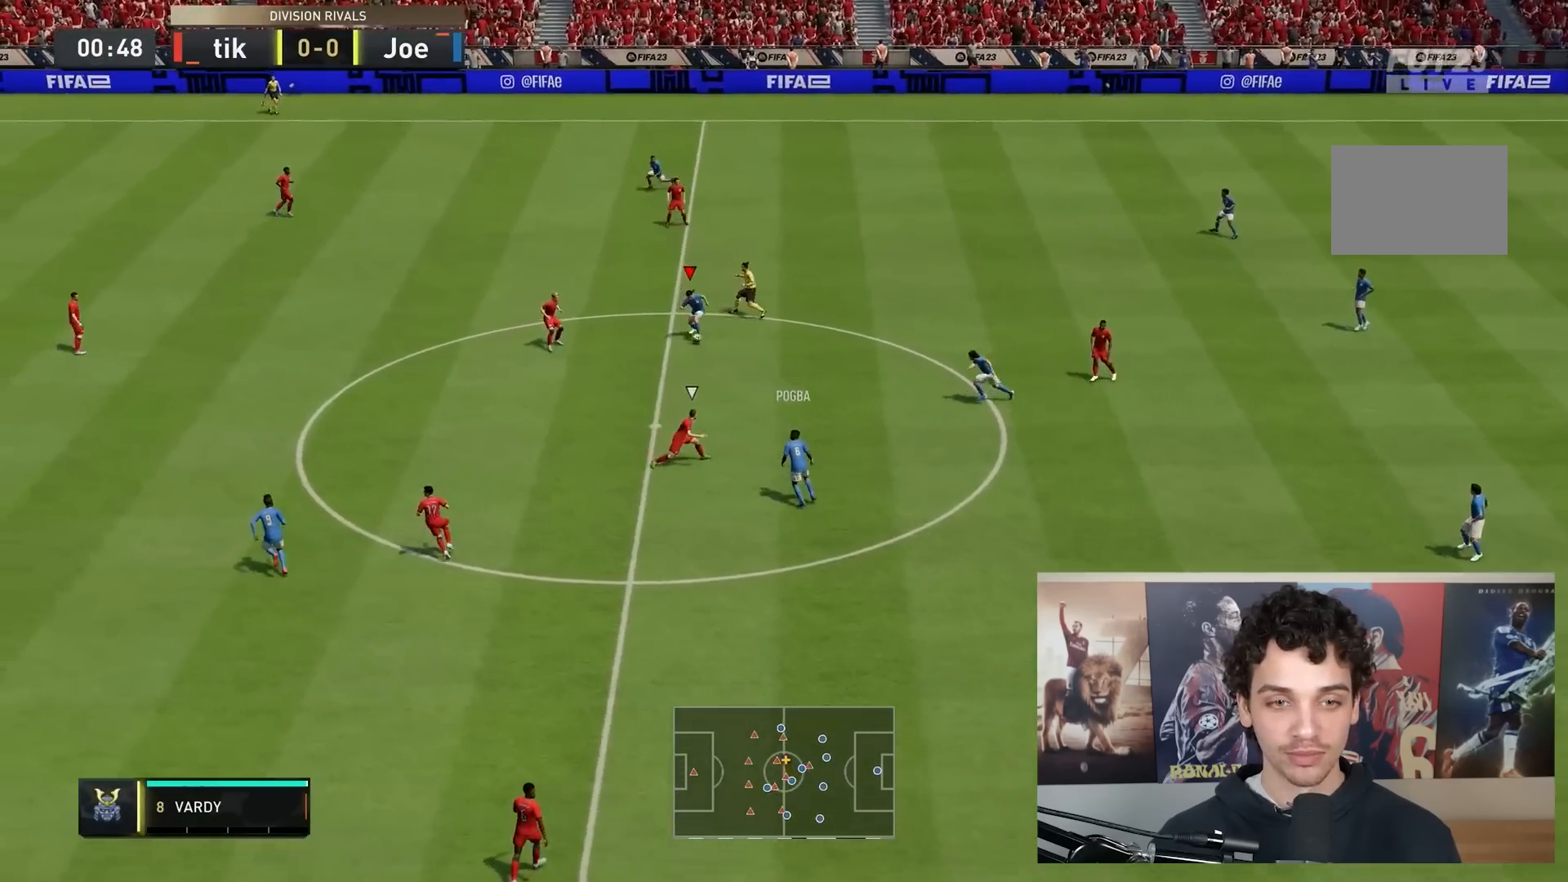
{"buttons": [], "left_stick": "right", "right_stick": "center", "events": [[67, "A", "down"], [167, "left_stick", "right"], [200, "A", "up"]]}
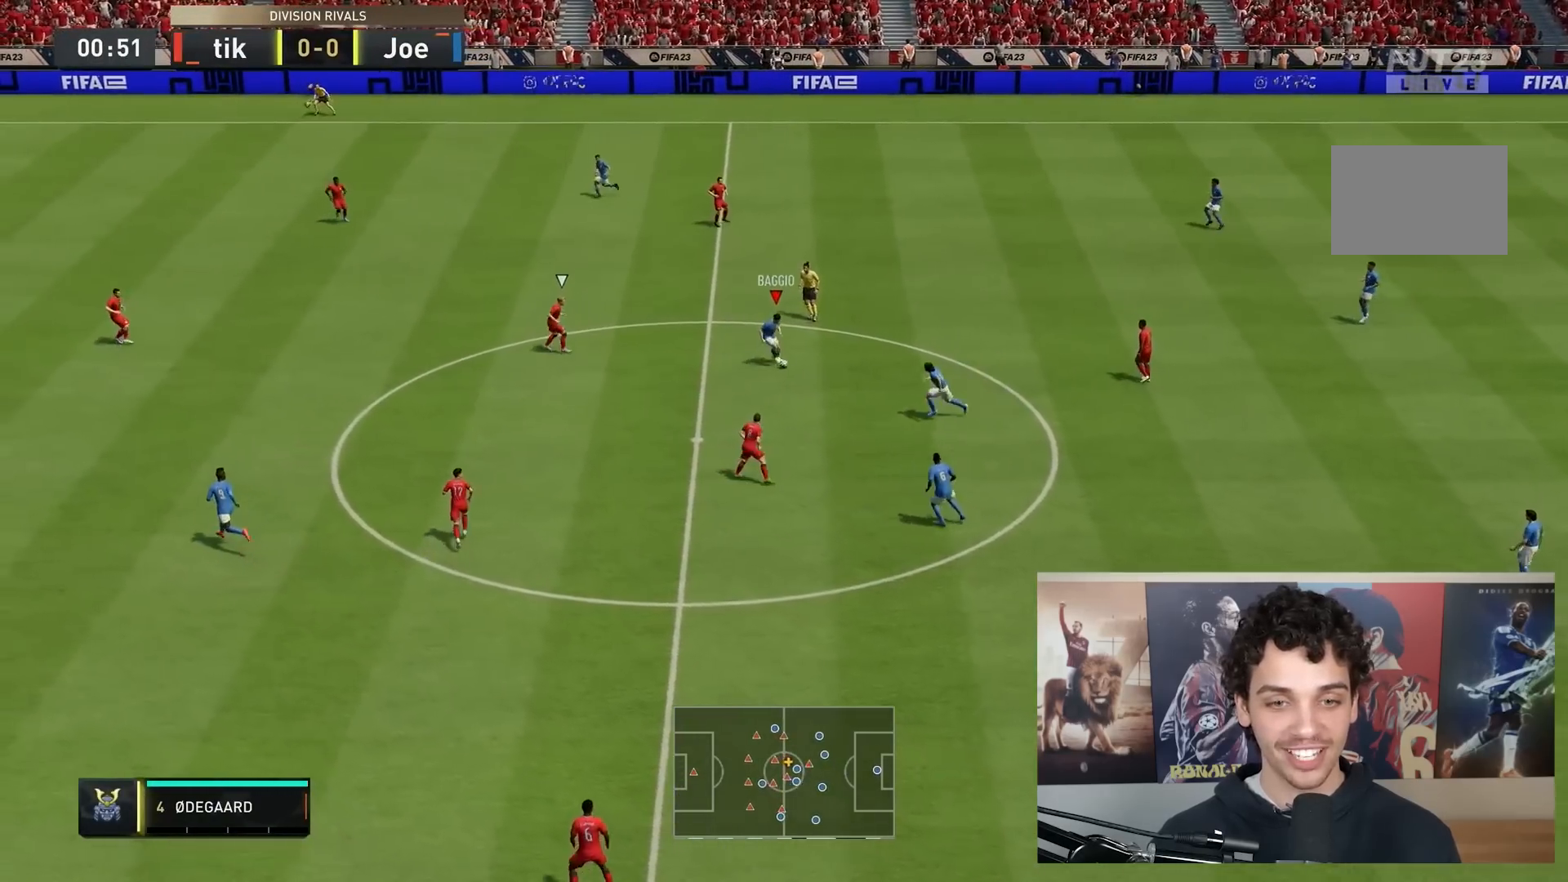
{"buttons": [], "left_stick": "down", "right_stick": "center", "events": [[17, "left_stick", "down-right"], [117, "left_stick", "down"]]}
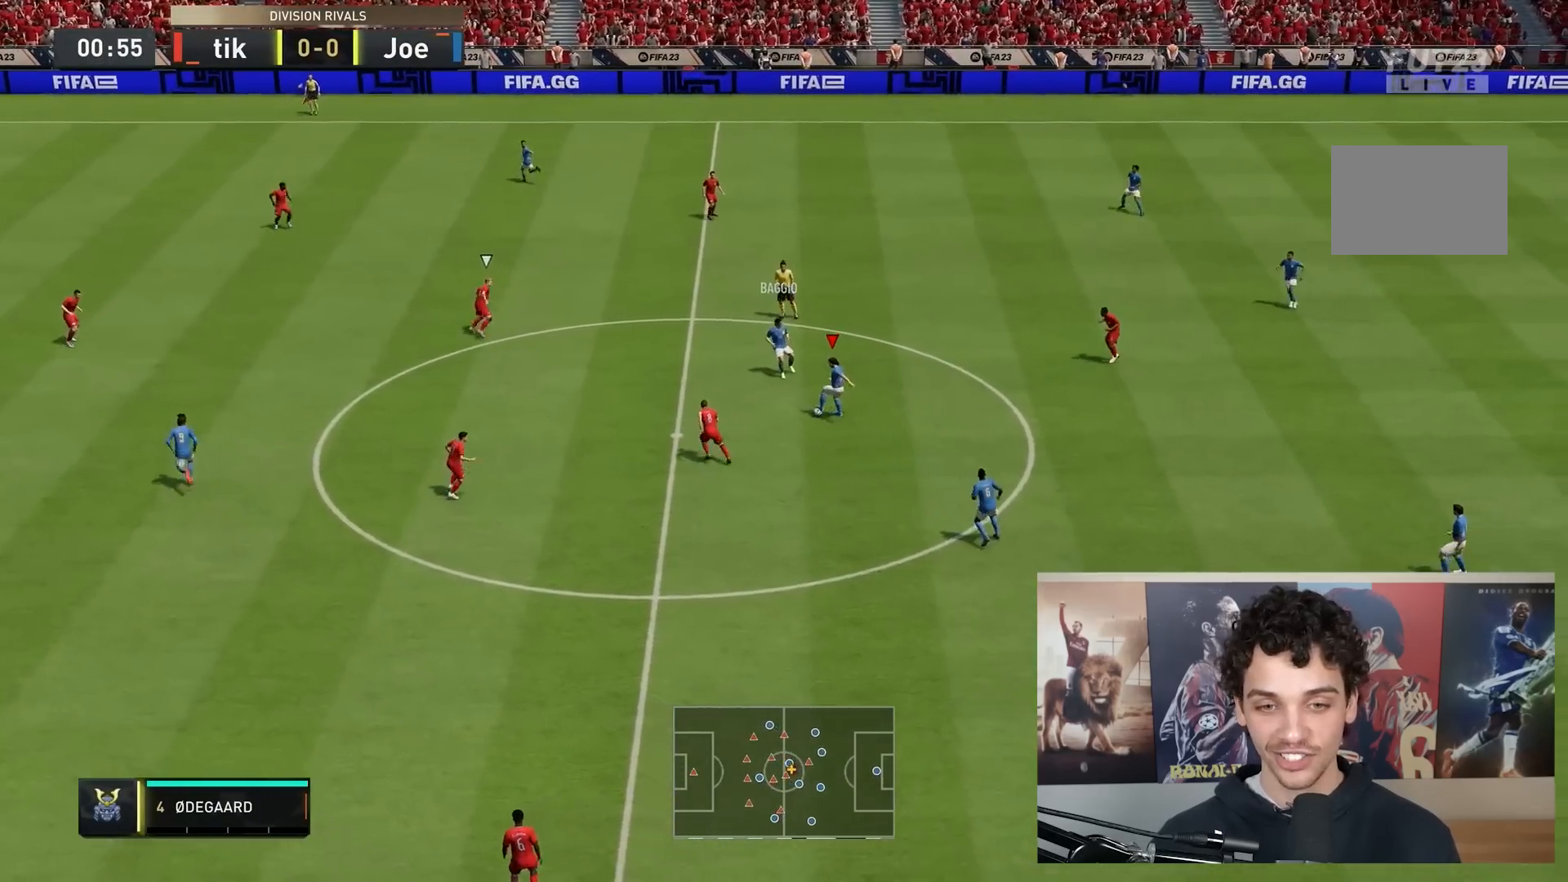
{"buttons": ["A", "L2", "R2"], "left_stick": "down", "right_stick": "center", "events": [[467, "A", "down"], [467, "L2", "down"], [467, "R2", "down"]]}
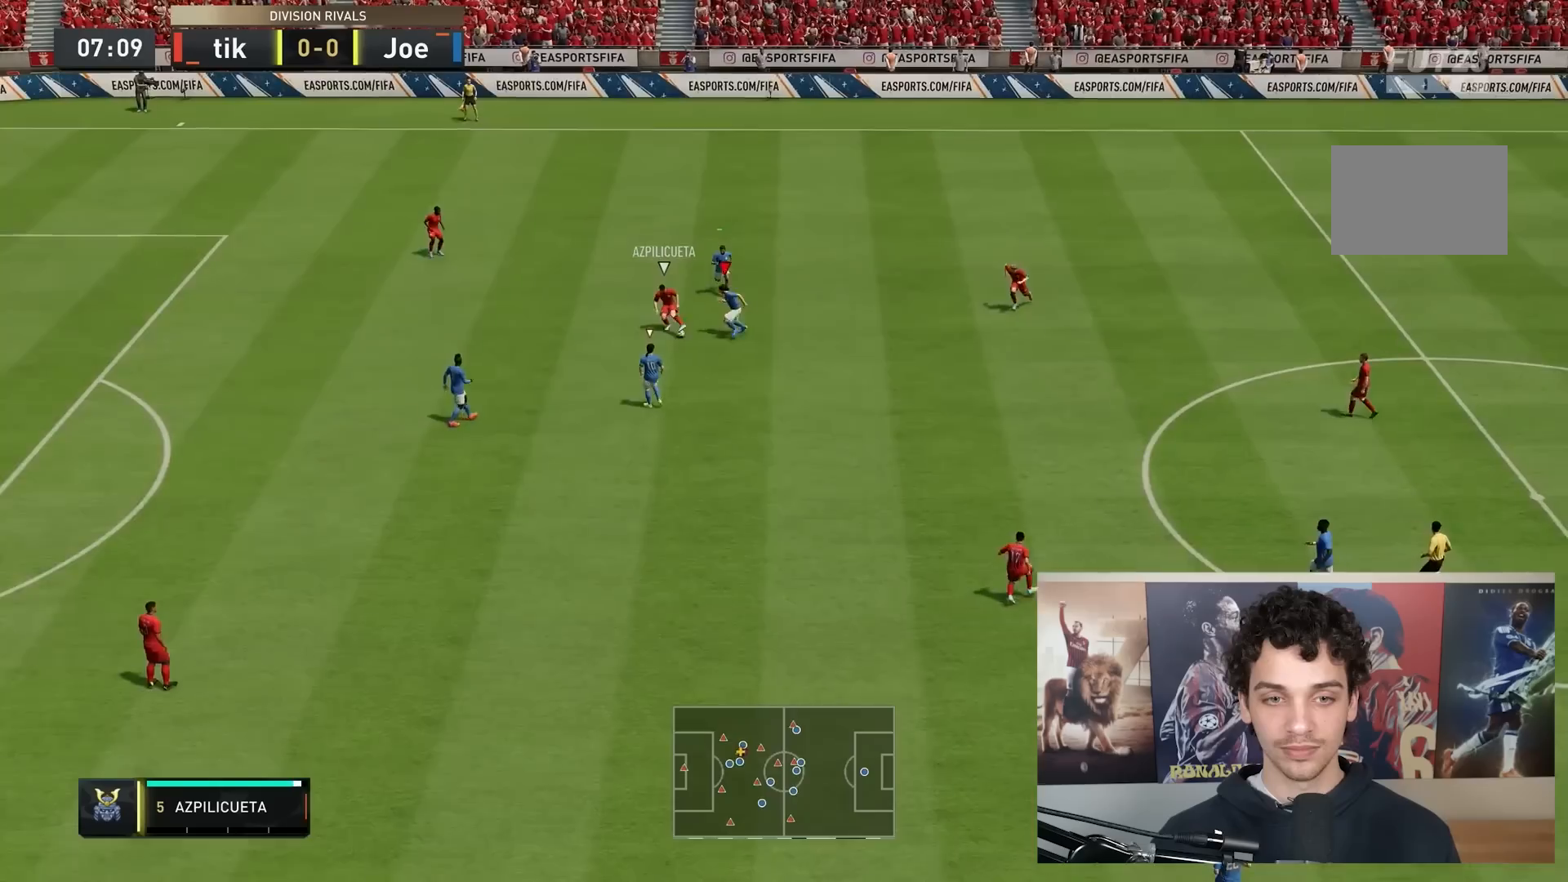
{"buttons": ["A", "L2", "R2"], "left_stick": "up-left", "right_stick": "center", "events": [[33, "left_stick", "left"], [500, "left_stick", "up-left"]]}
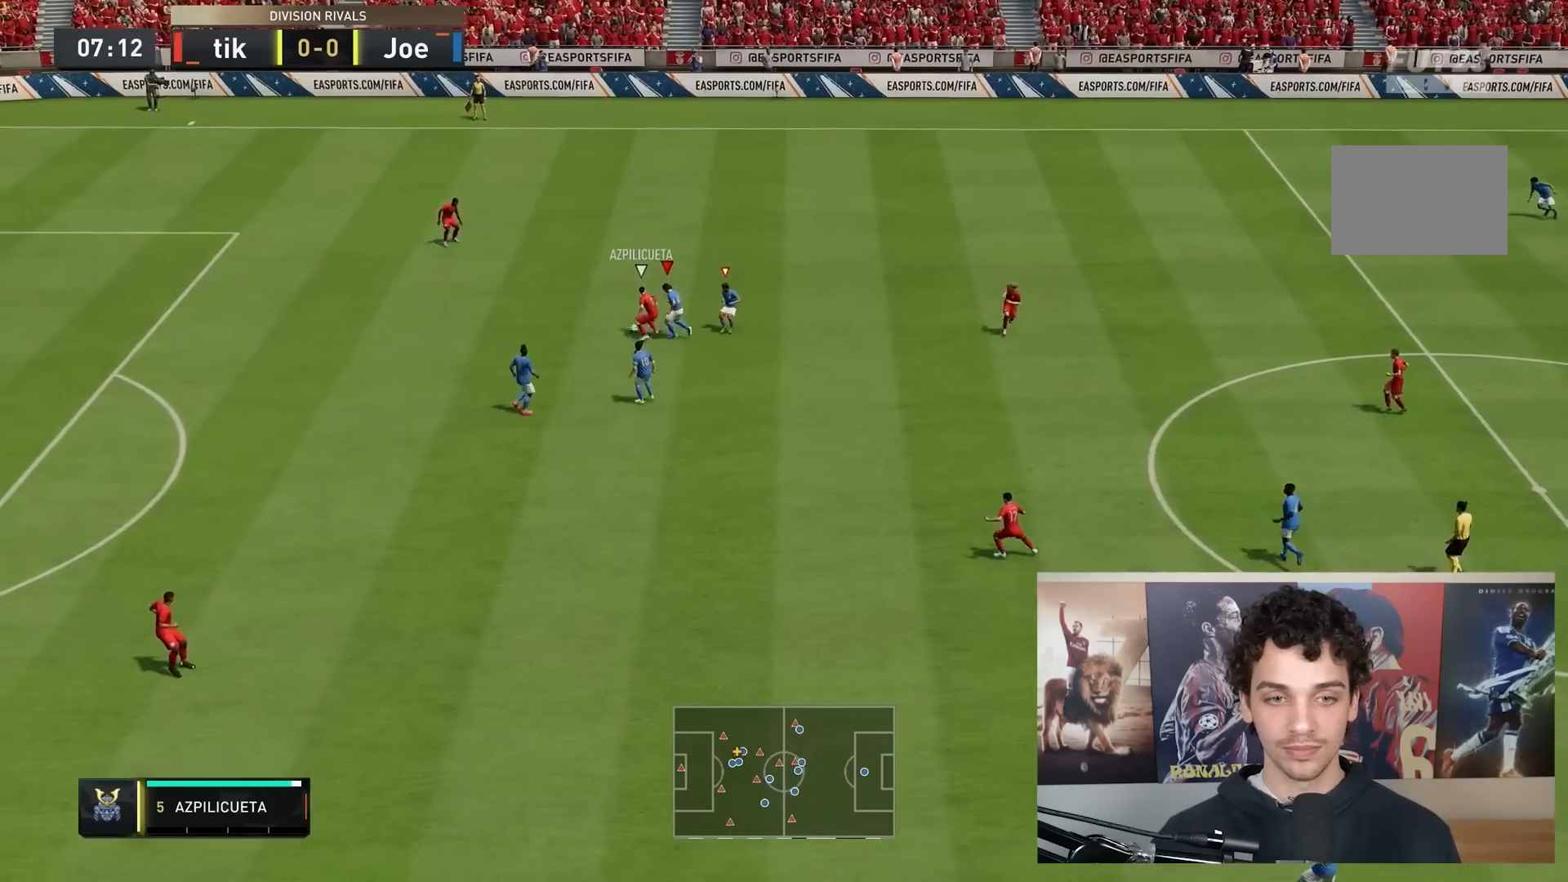
{"buttons": ["A", "L2", "R2"], "left_stick": "up", "right_stick": "center", "events": [[200, "left_stick", "up"]]}
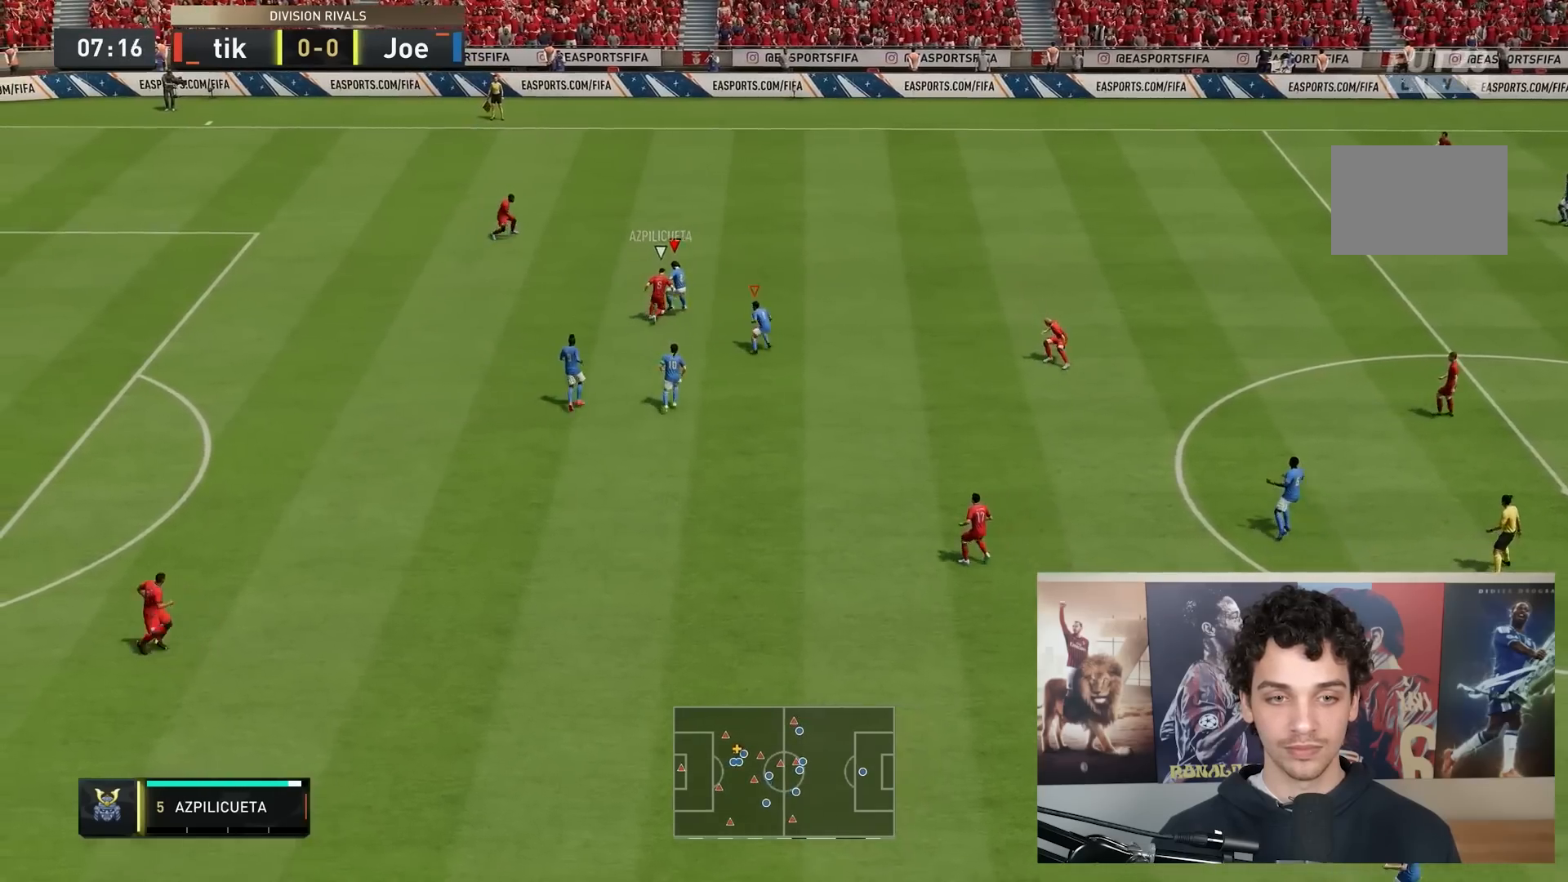
{"buttons": ["L2", "R2"], "left_stick": "up", "right_stick": "center", "events": [[450, "A", "up"]]}
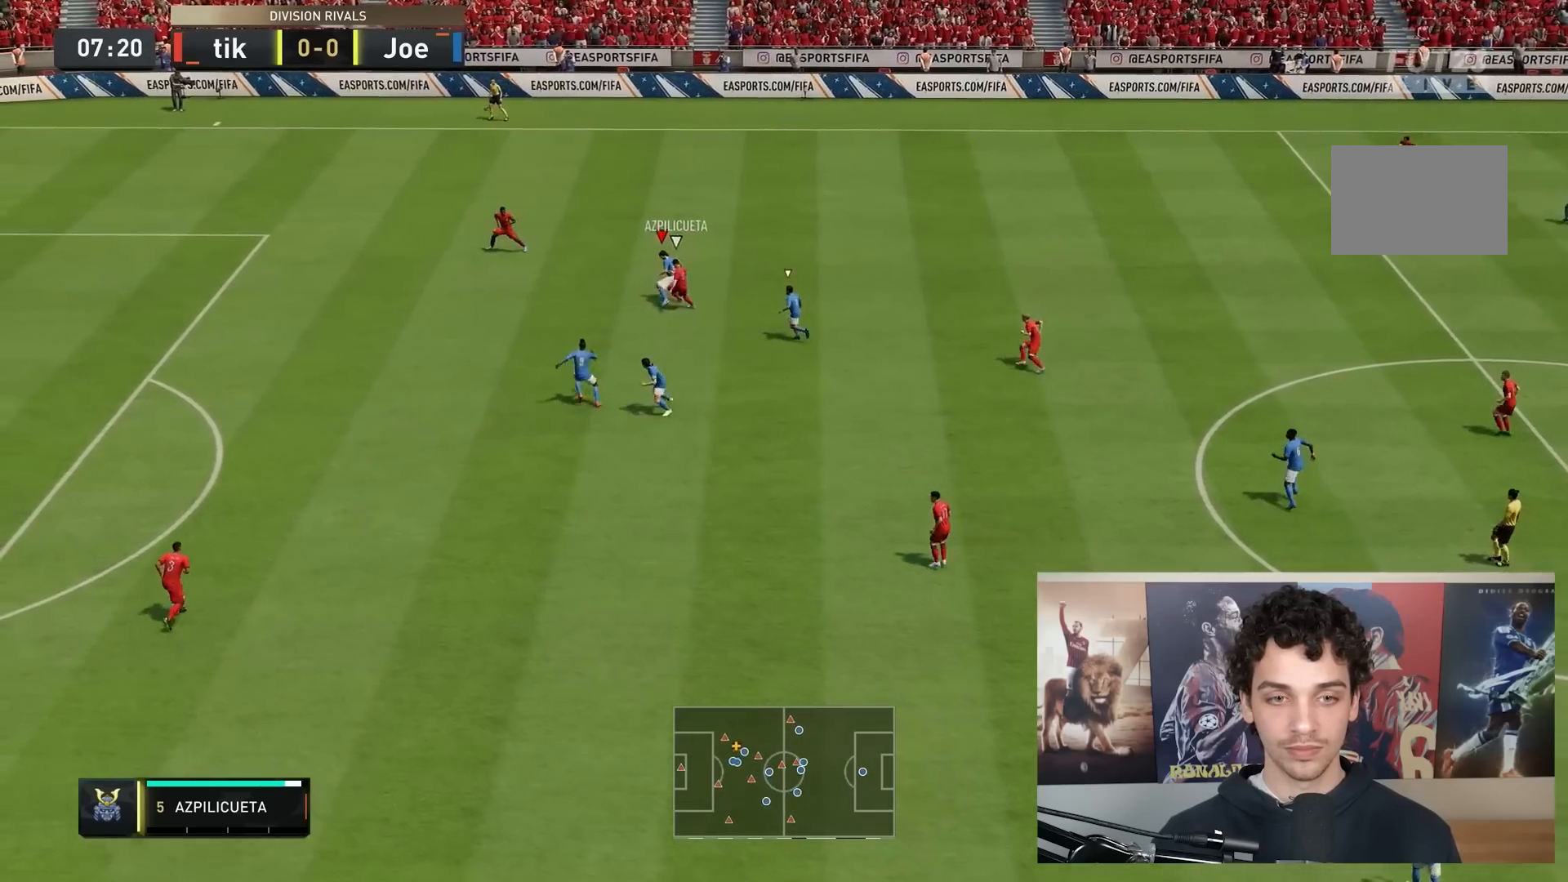
{"buttons": [], "left_stick": "left", "right_stick": "center", "events": [[17, "left_stick", "up-left"], [83, "R2", "up"], [100, "L2", "up"], [250, "left_stick", "left"]]}
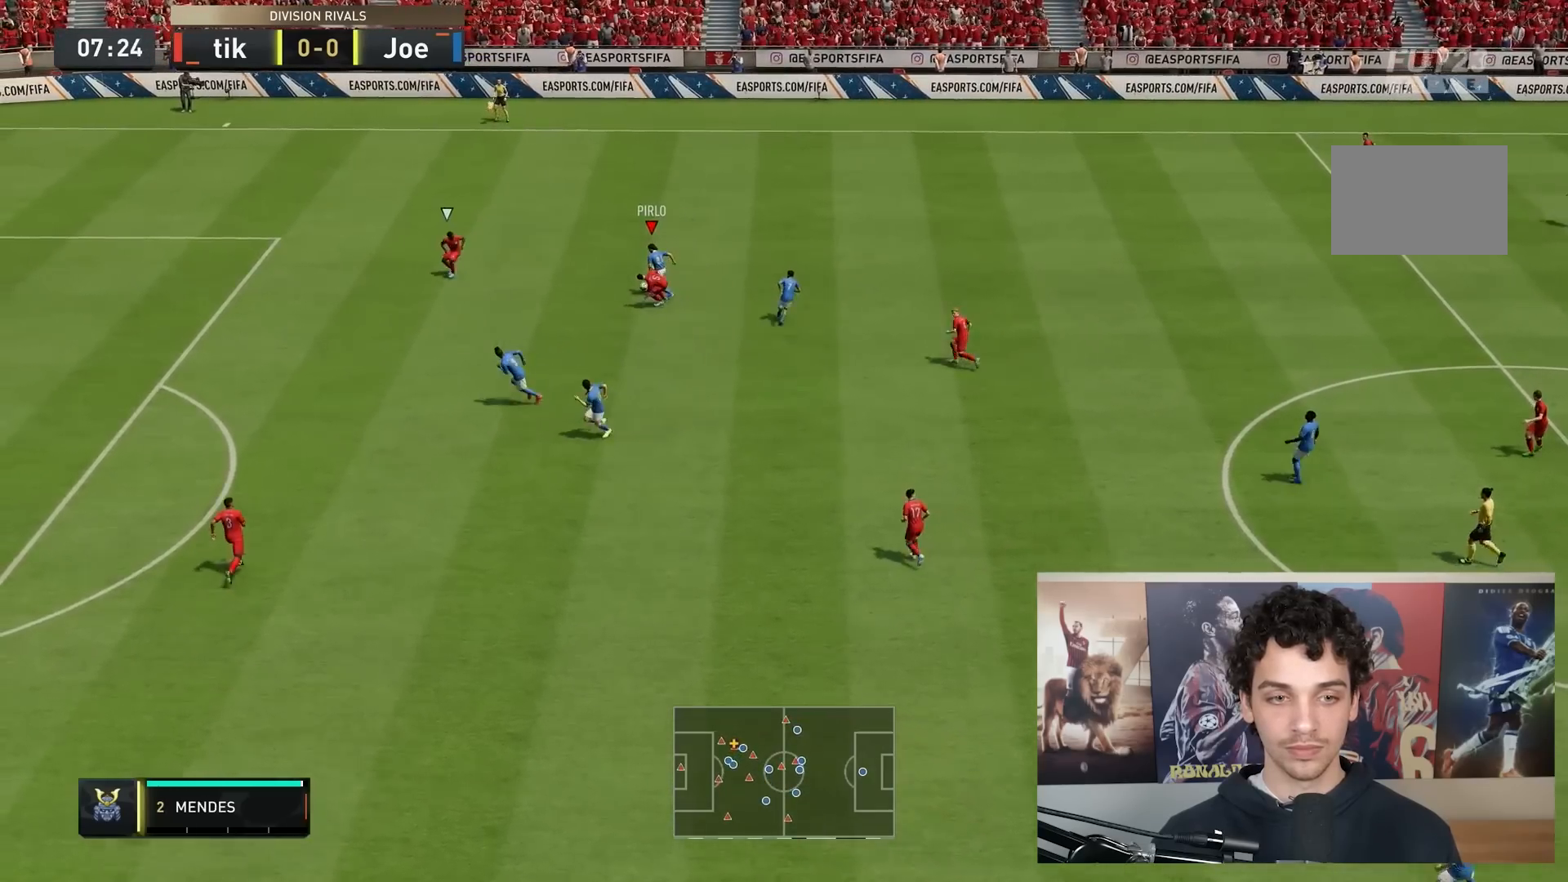
{"buttons": [], "left_stick": "down-left", "right_stick": "center", "events": [[83, "Y", "down"], [183, "left_stick", "down-left"], [250, "Y", "up"]]}
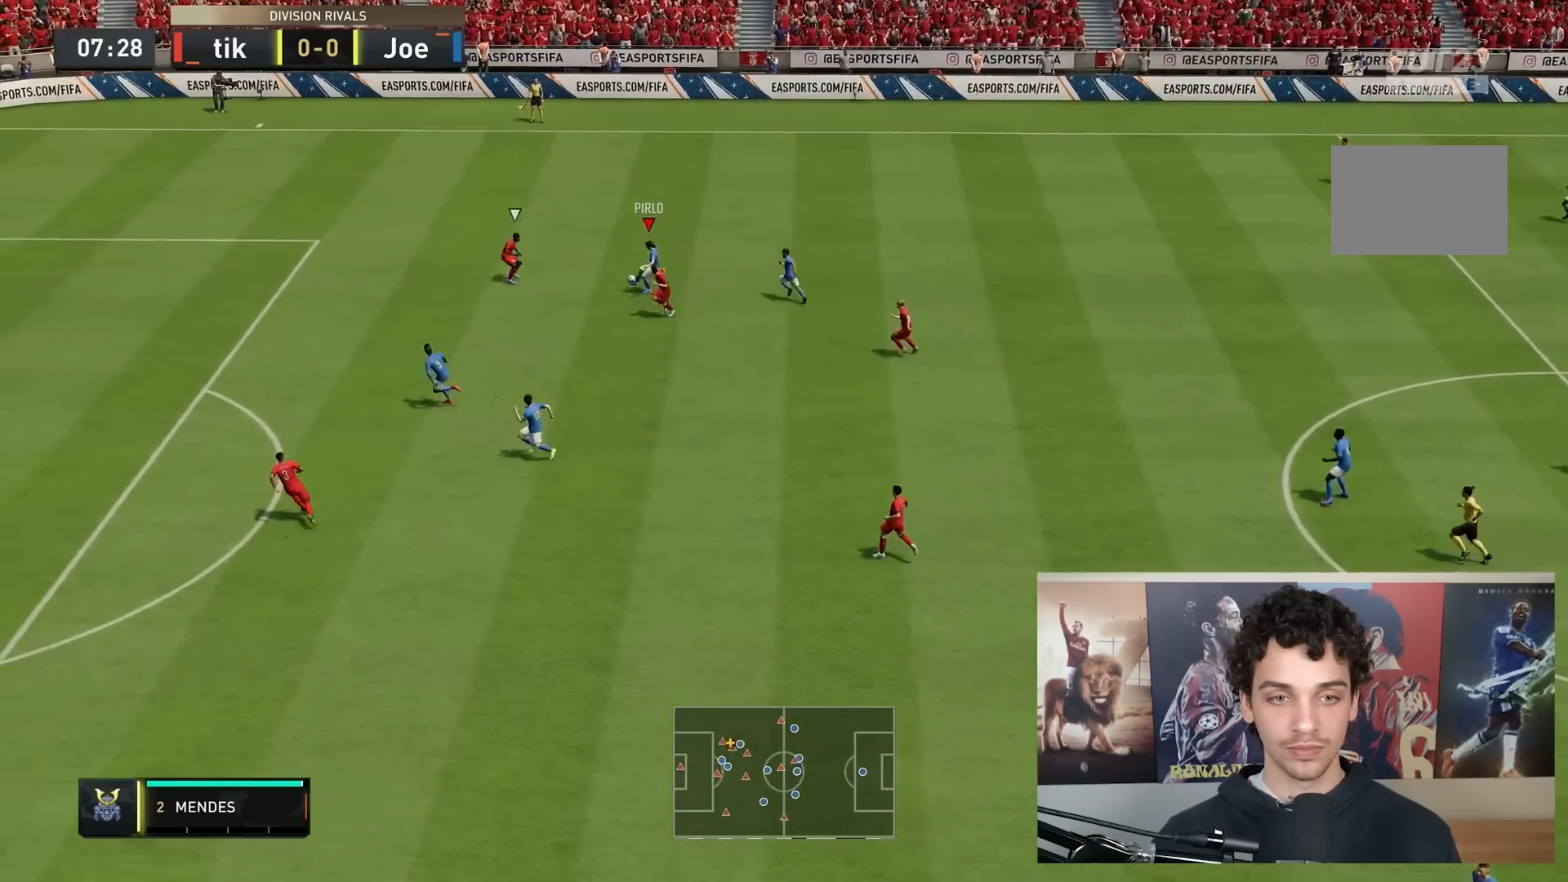
{"buttons": ["R2"], "left_stick": "left", "right_stick": "center", "events": [[217, "R2", "down"], [267, "left_stick", "left"]]}
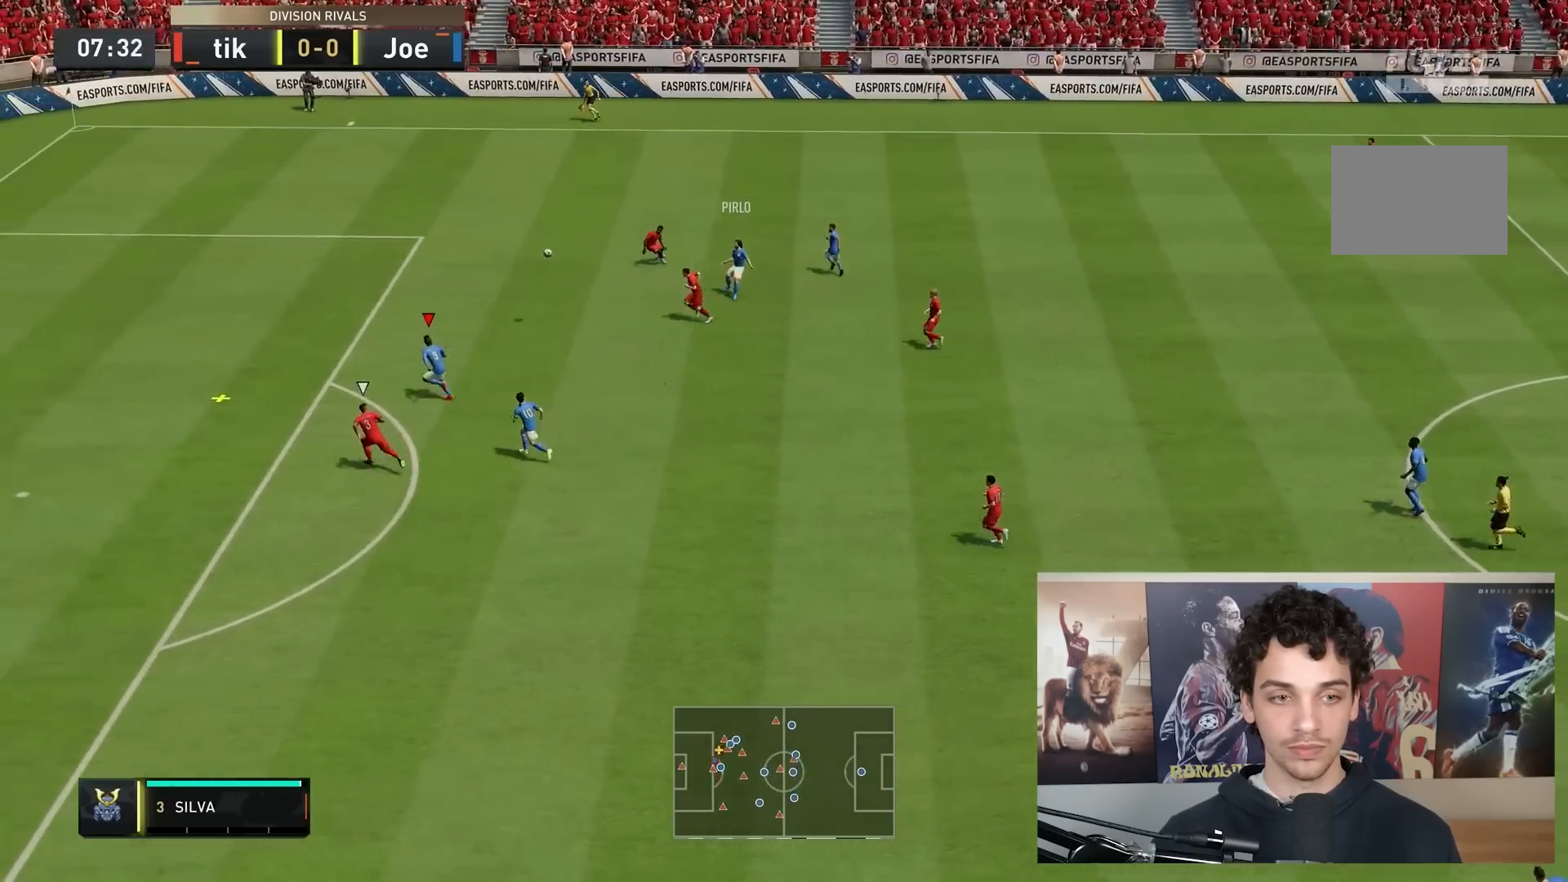
{"buttons": ["L2"], "left_stick": "down-left", "right_stick": "center", "events": [[67, "B", "down"], [67, "R2", "up"], [83, "L2", "down"], [367, "B", "up"], [400, "left_stick", "down-left"]]}
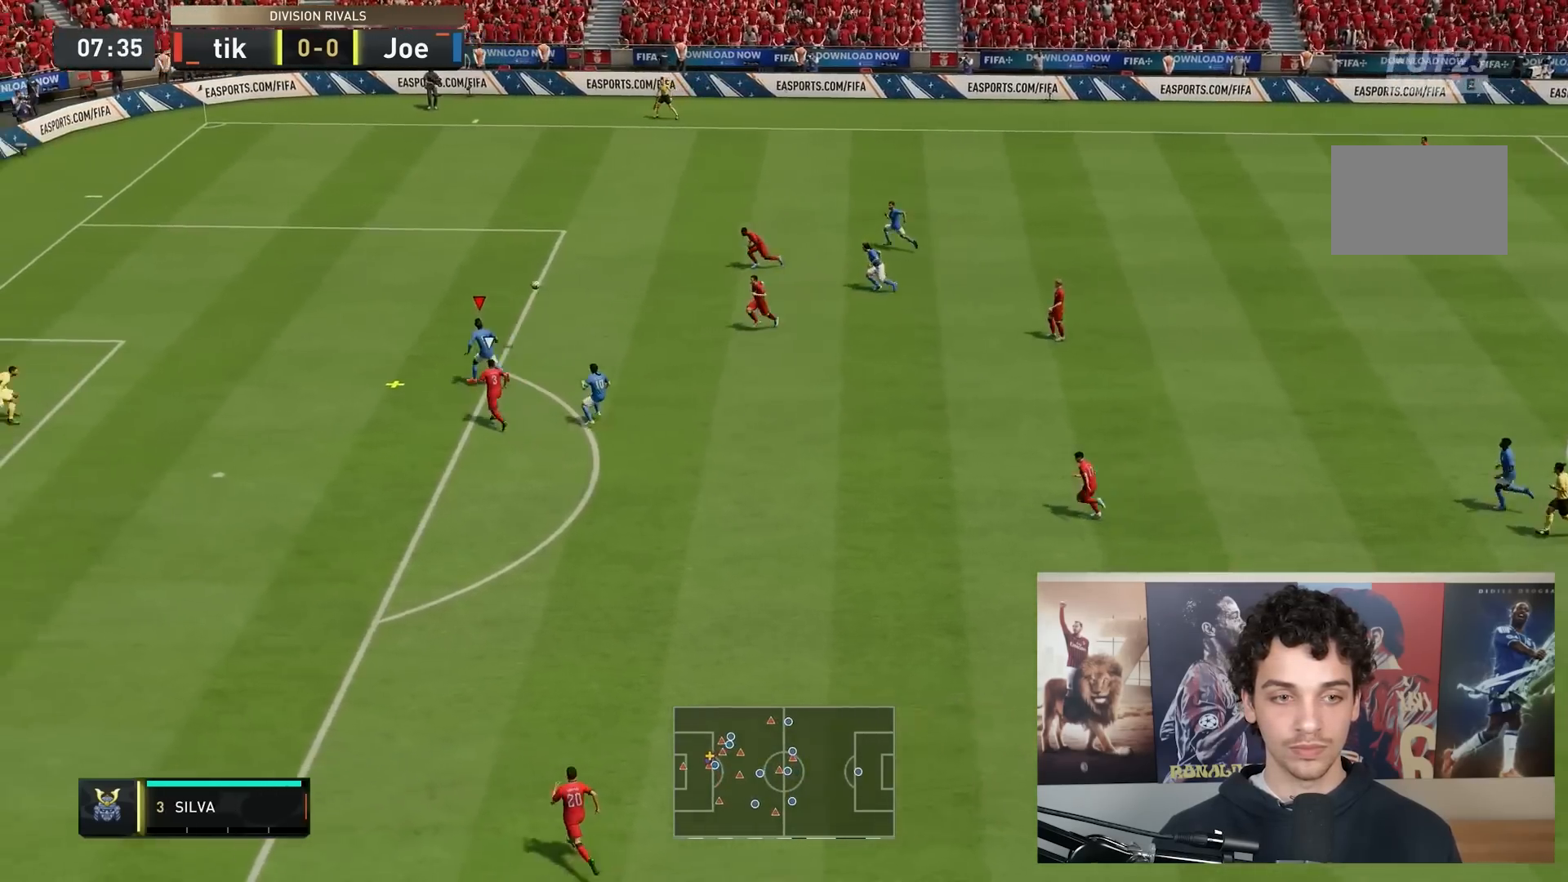
{"buttons": ["B", "L2"], "left_stick": "down-left", "right_stick": "center", "events": [[300, "B", "down"]]}
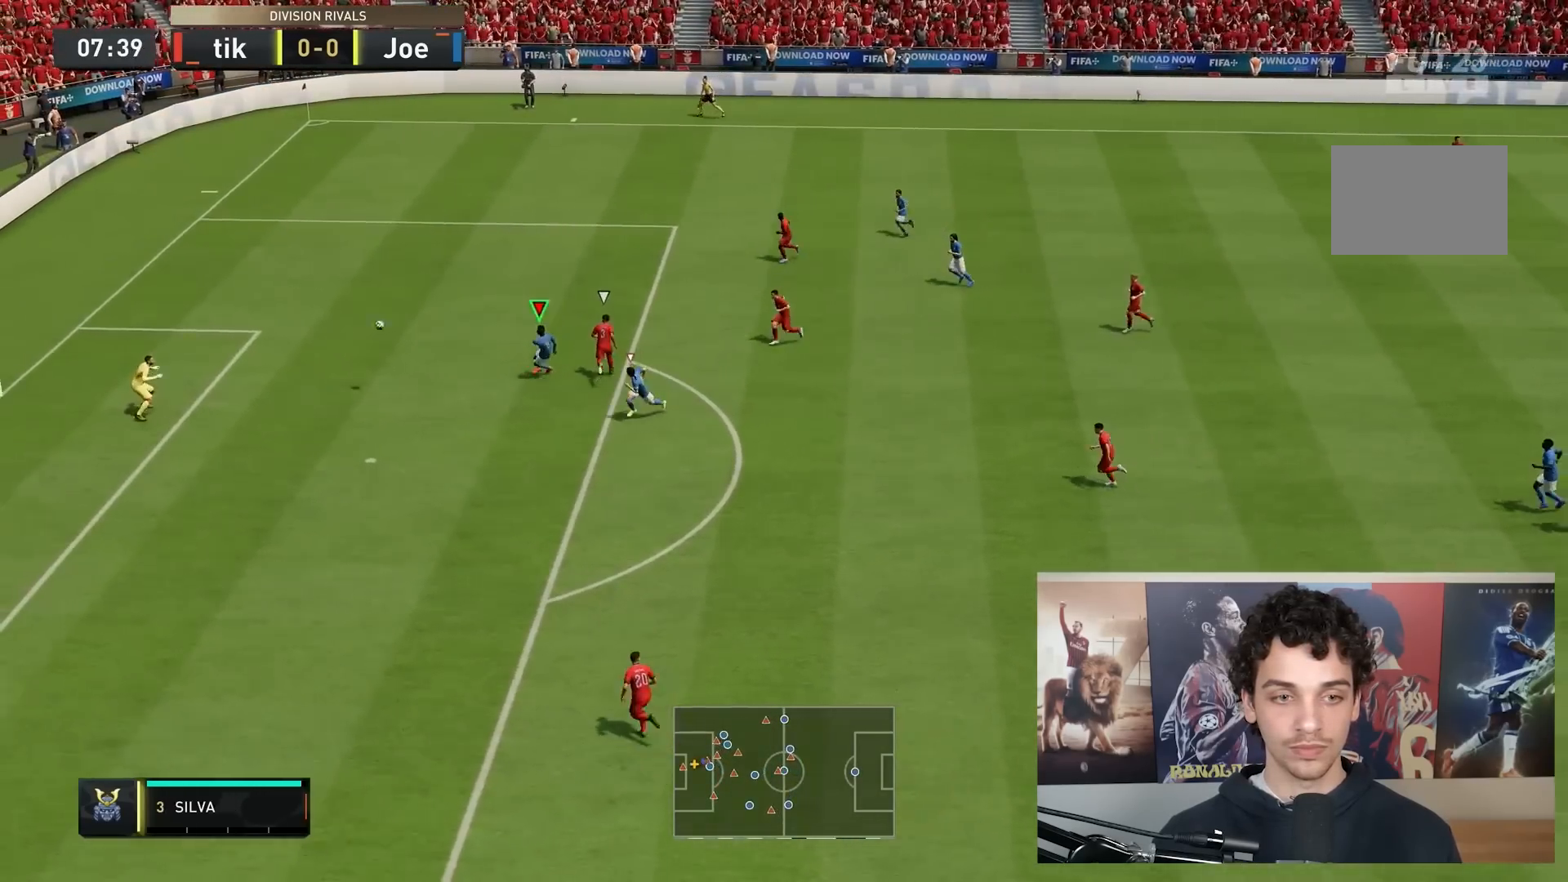
{"buttons": ["L2"], "left_stick": "down-left", "right_stick": "center", "events": [[50, "B", "up"]]}
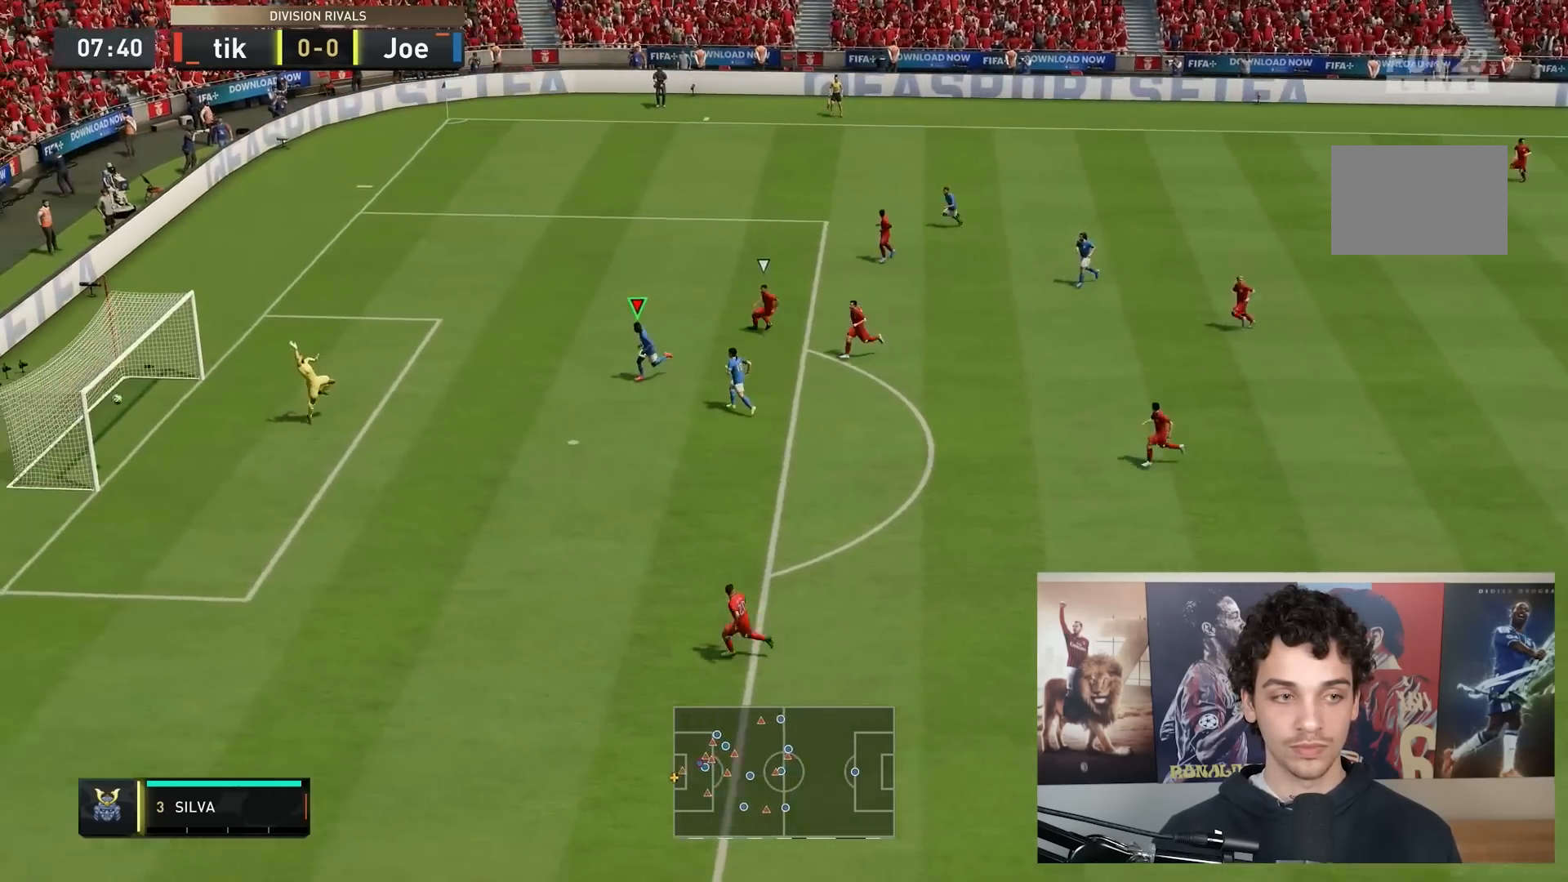
{"buttons": [], "left_stick": "center", "right_stick": "center", "events": [[350, "L2", "up"], [350, "left_stick", "center"]]}
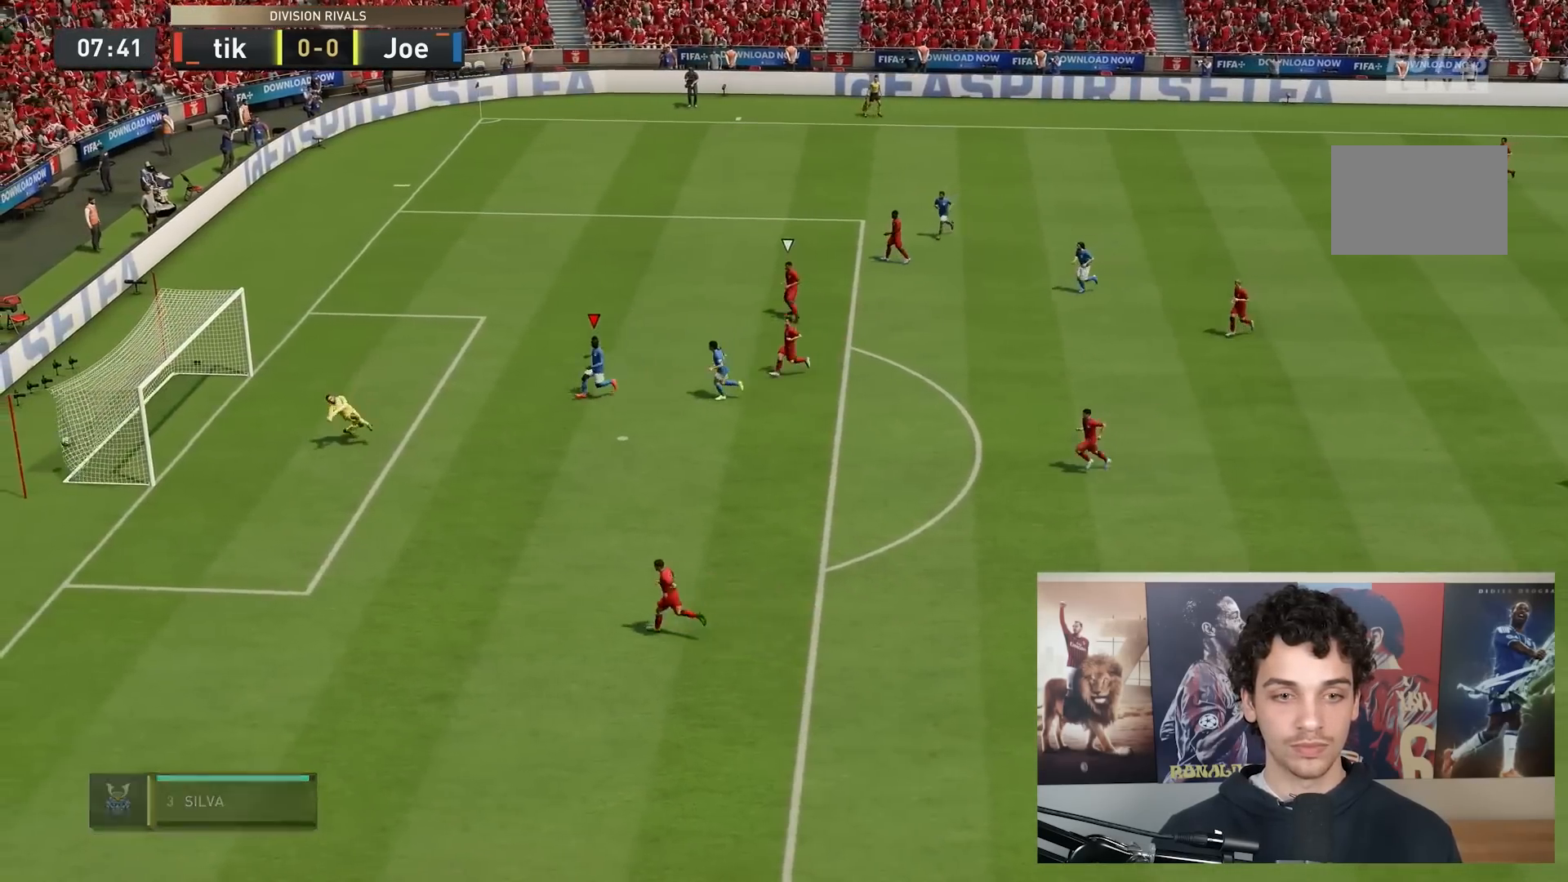
{"buttons": [], "left_stick": "center", "right_stick": "center", "events": []}
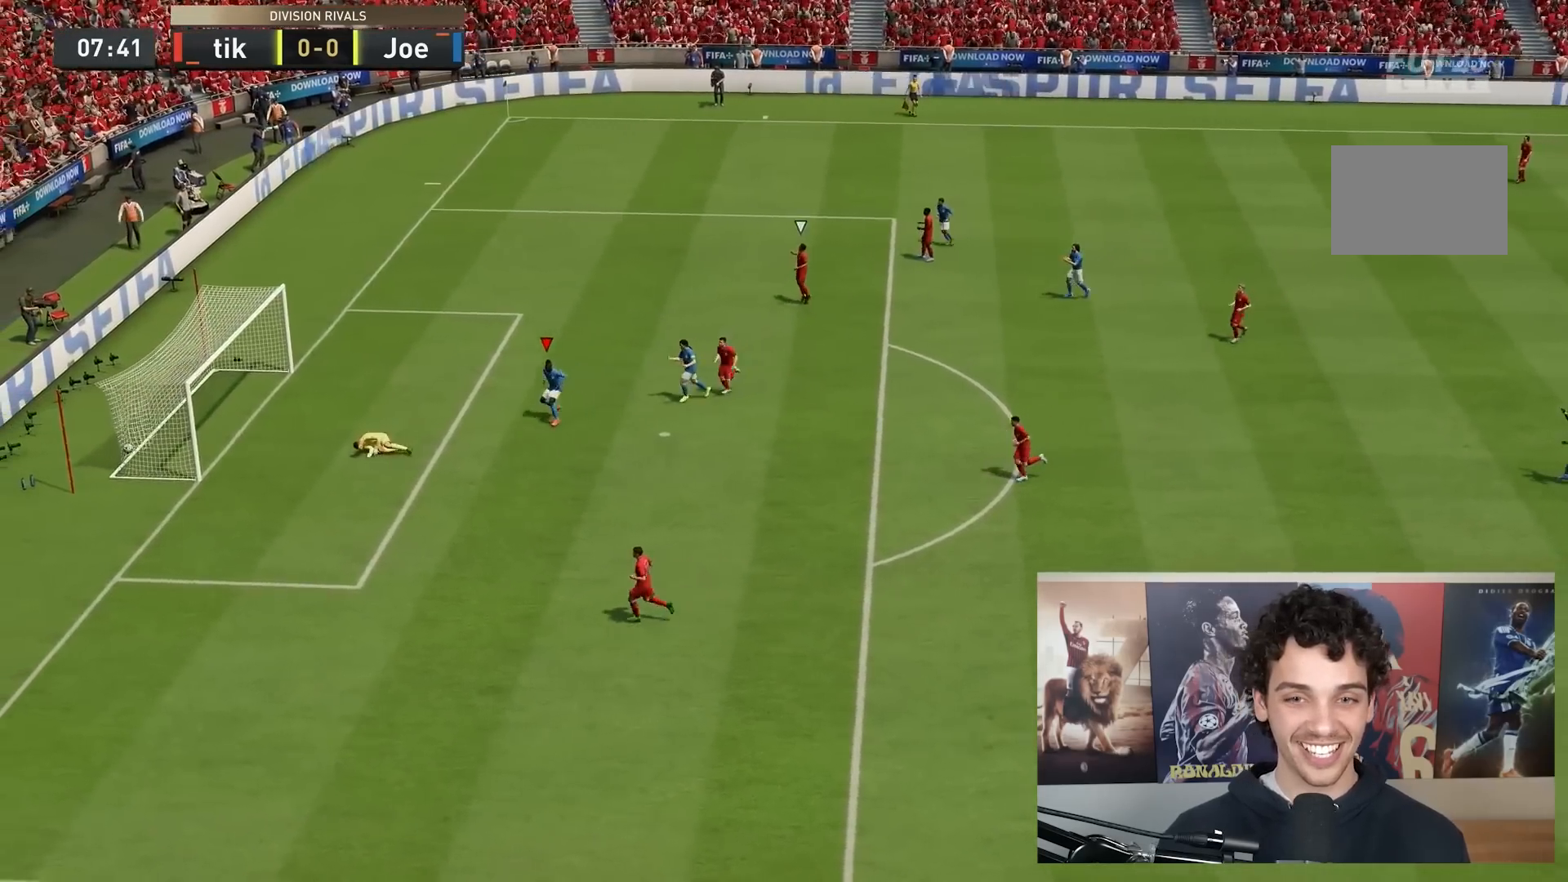
{"buttons": [], "left_stick": "center", "right_stick": "center", "events": []}